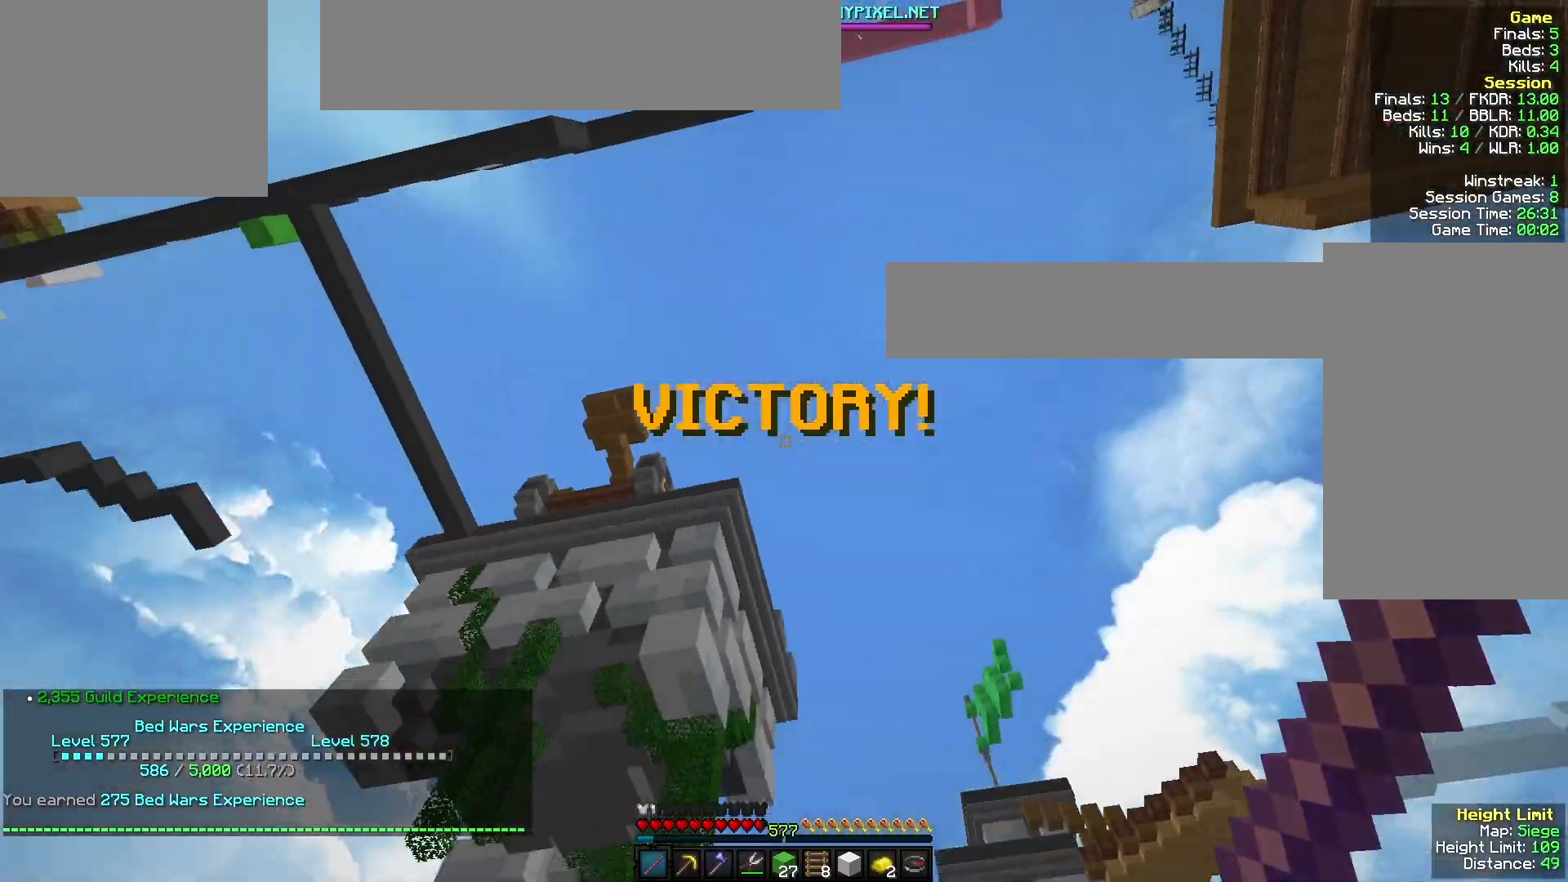
Gameplay with keyboard and mouse; each line is a JSON object with the keys and mouse buttons held at the frame after it. "events" lists presses ("down") and releases ("up") of "a", "d", "s", "w", "mouse_left" and "mouse_right" between this image and that frame as [ms after this image, input, new state], when the widget could be followed in between. "mouse_left", "mouse_right" = the "left", "right" buttons of the "mouse" list. No other keys are recorded. Fast repeated clicks can show as one long hold. Mouse movement is not recorded.
{"keys": [], "mouse": [], "events": []}
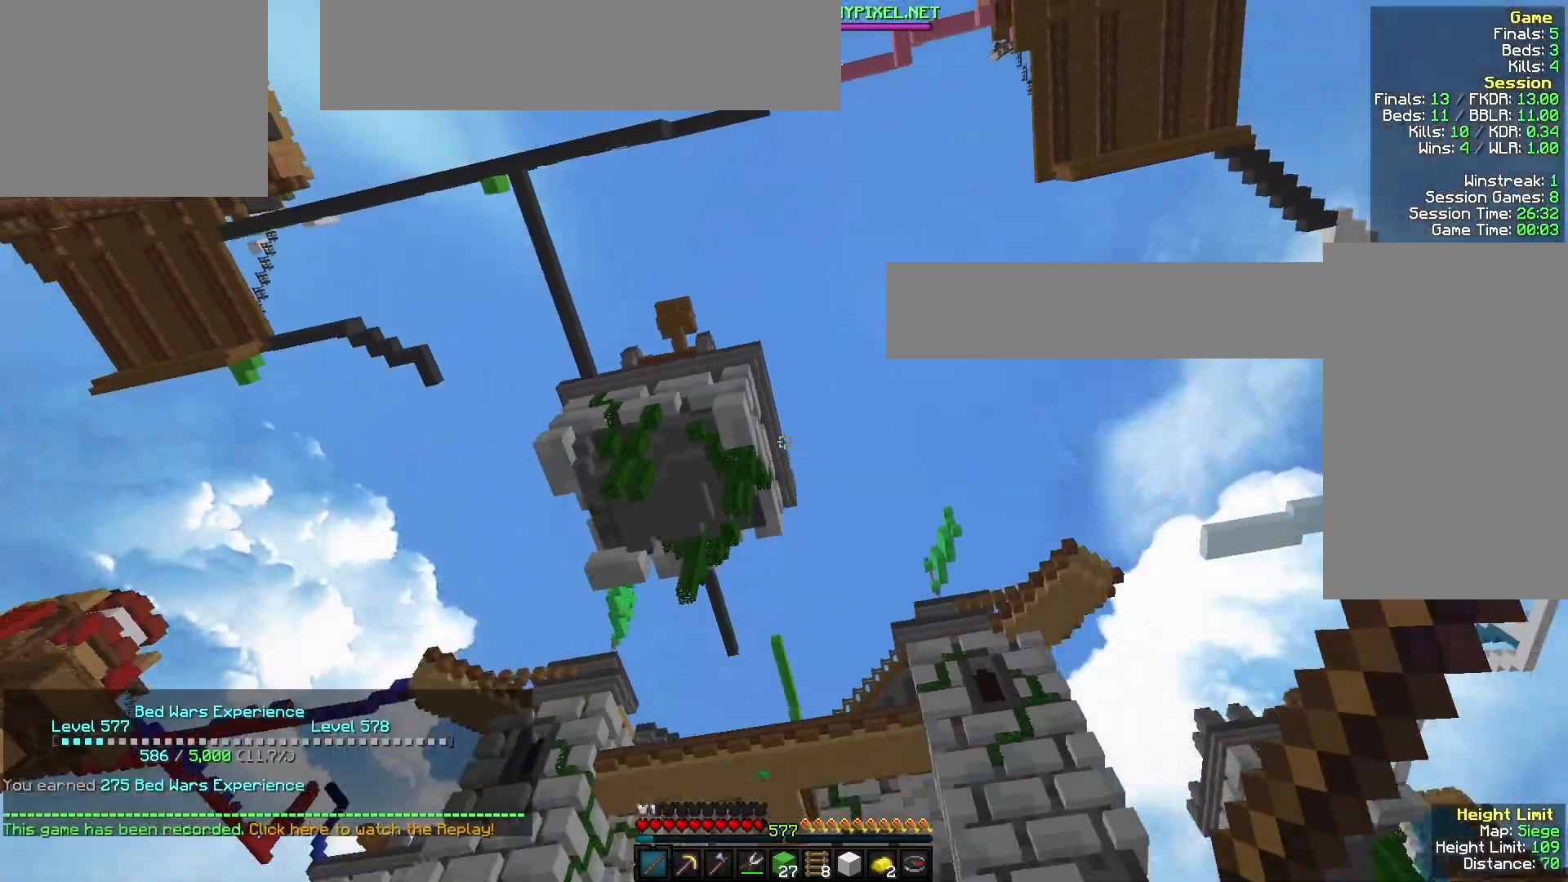
{"keys": [], "mouse": [], "events": []}
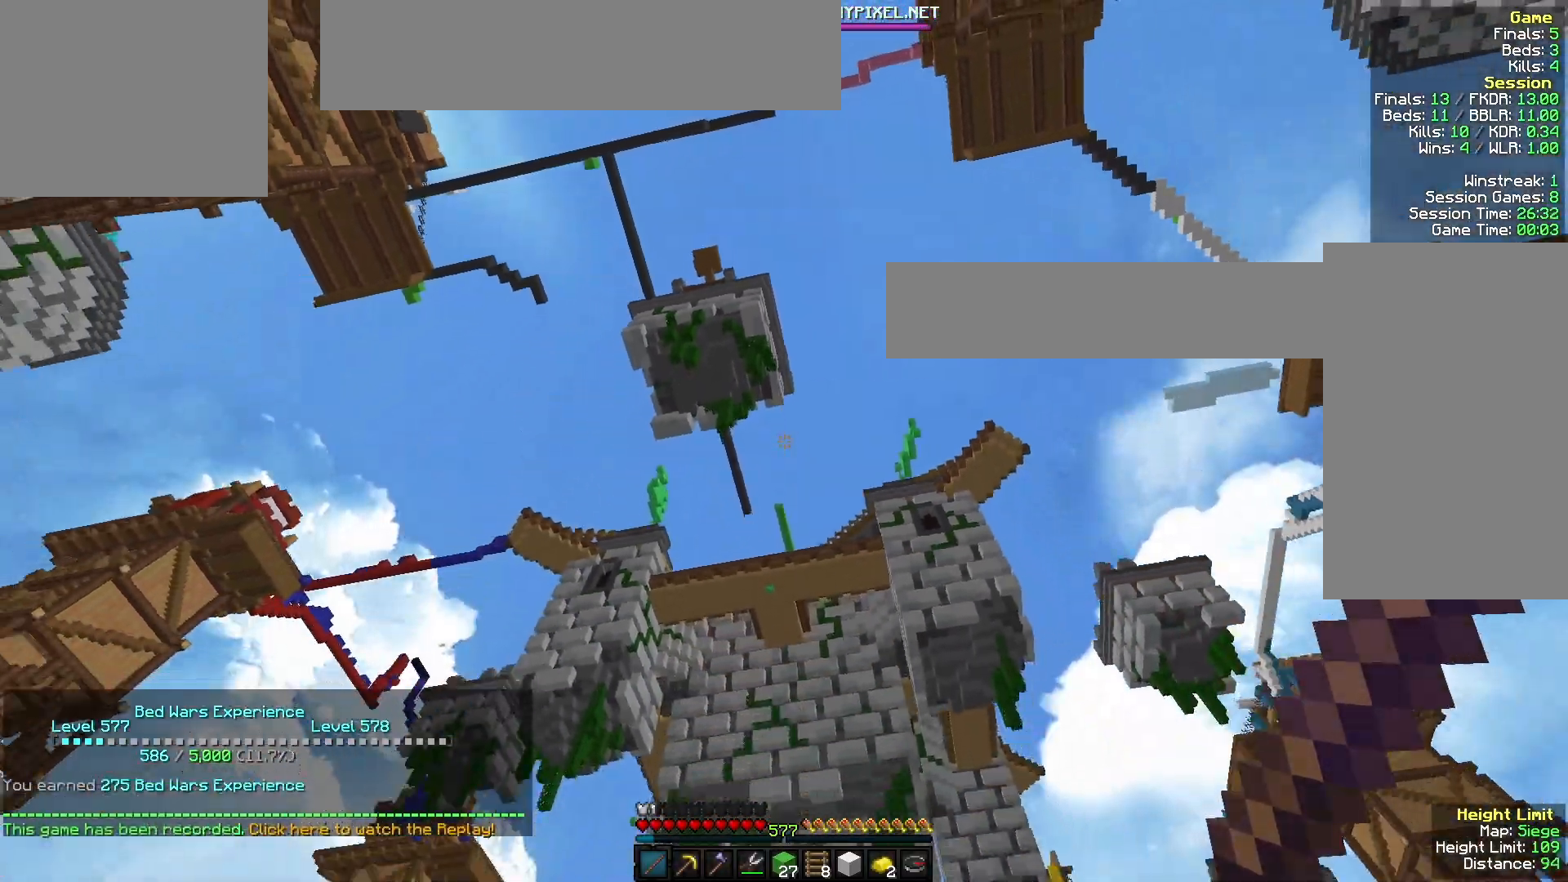
{"keys": ["w"], "mouse": [], "events": [[233, "w", "down"]]}
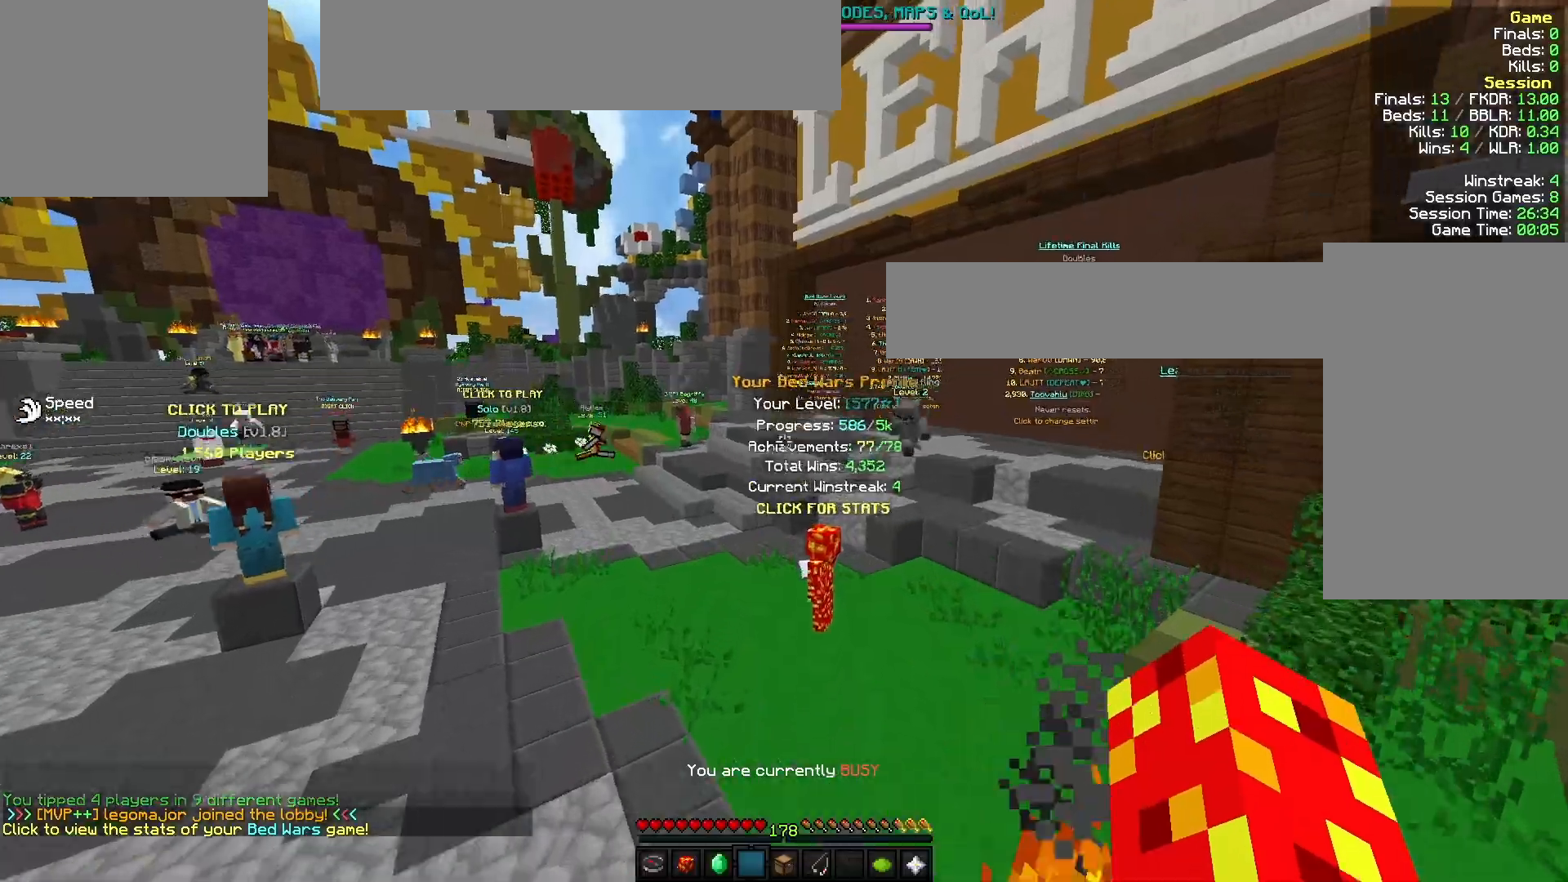
{"keys": ["w"], "mouse": [], "events": []}
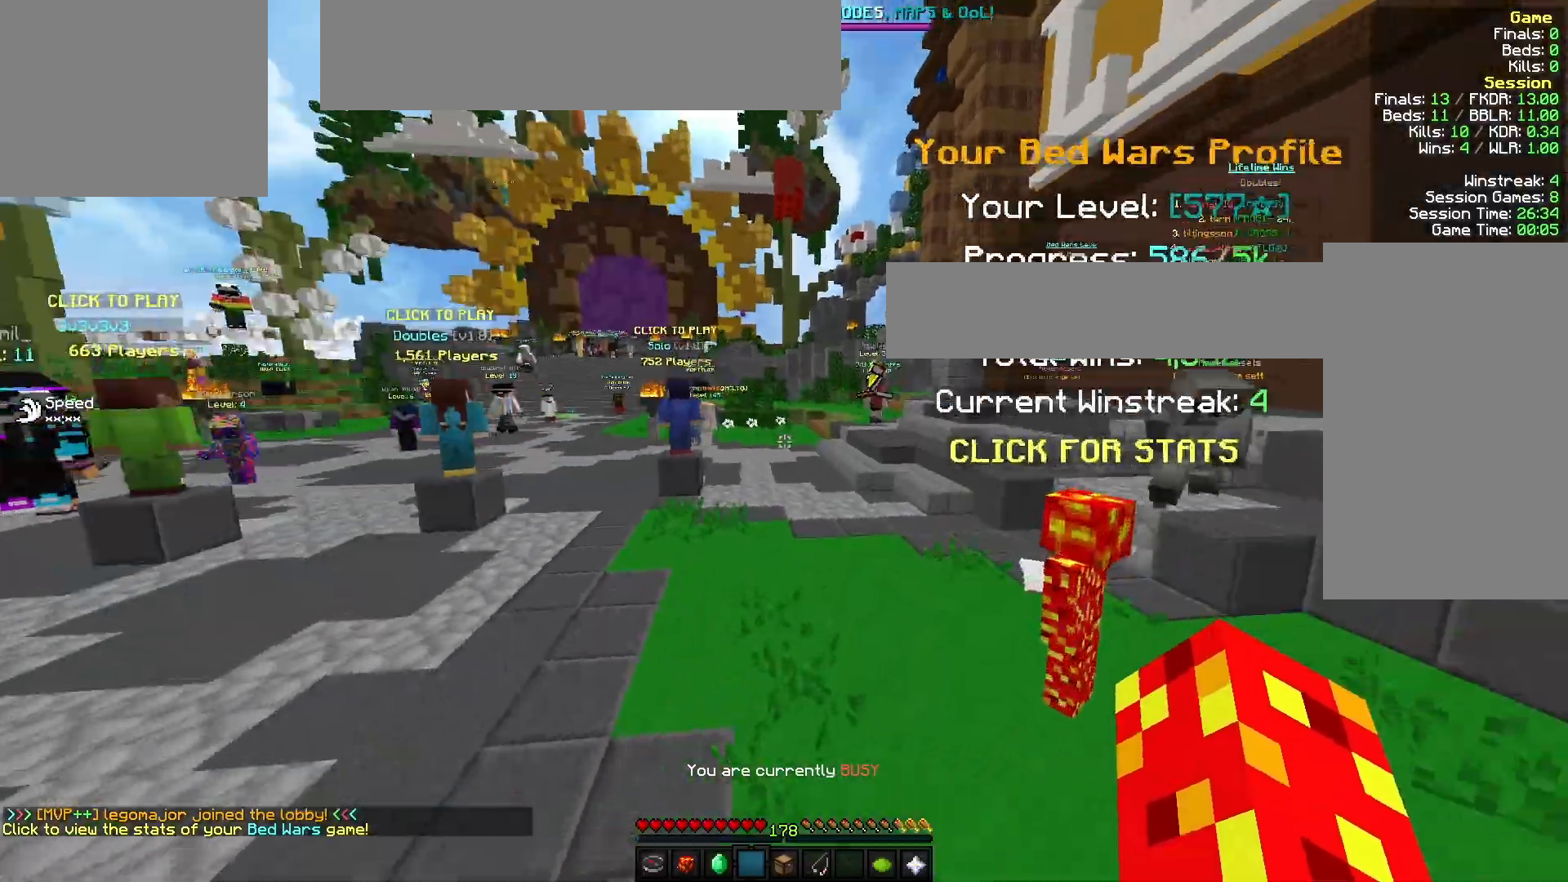
{"keys": ["w"], "mouse": [], "events": []}
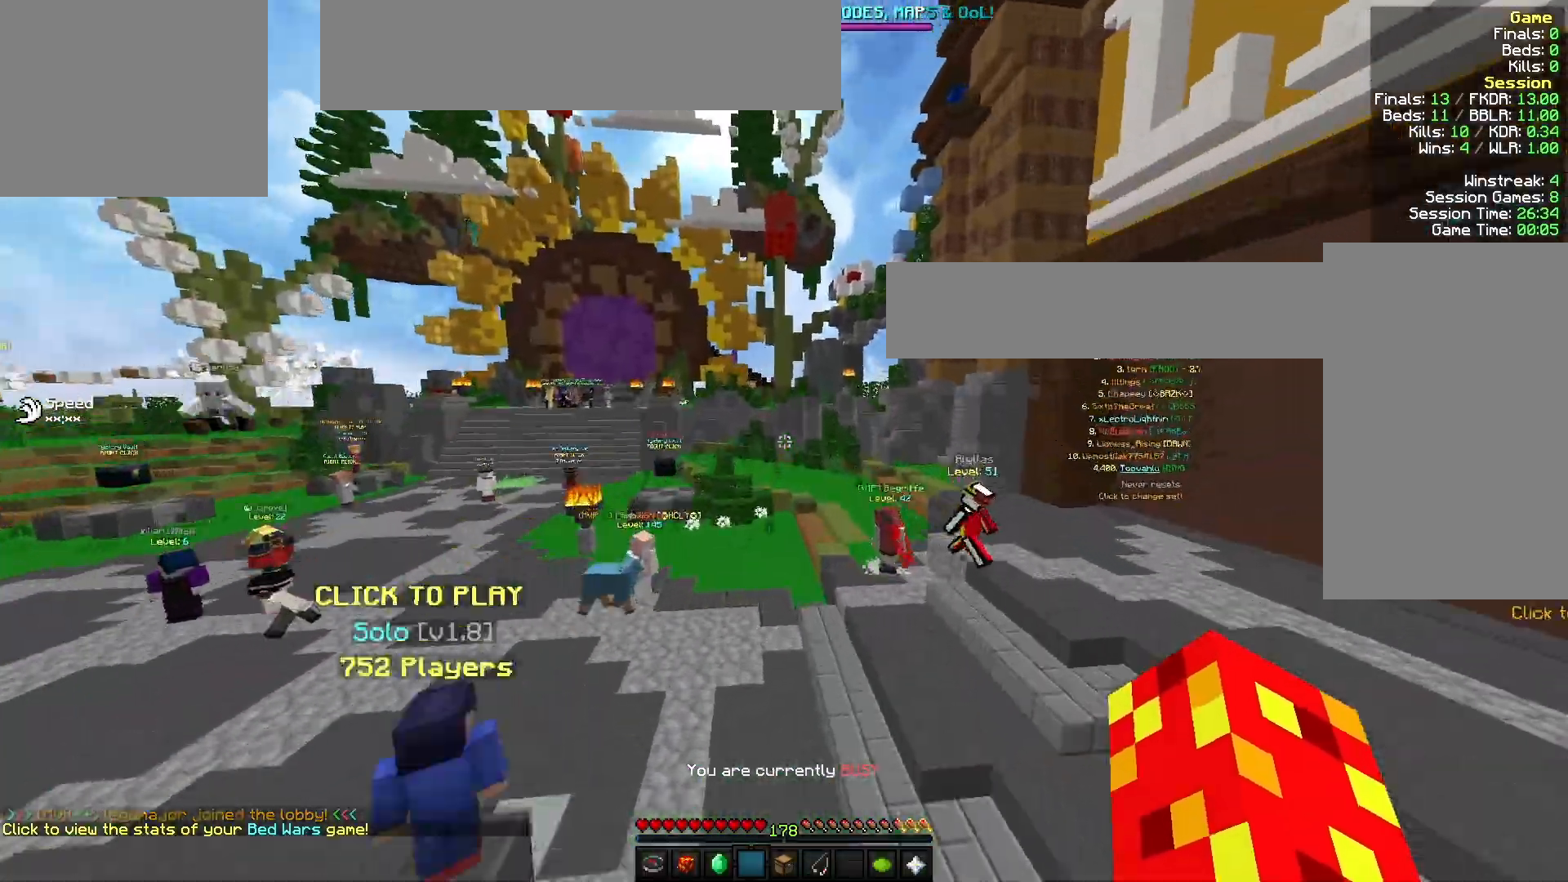
{"keys": ["w"], "mouse": [], "events": []}
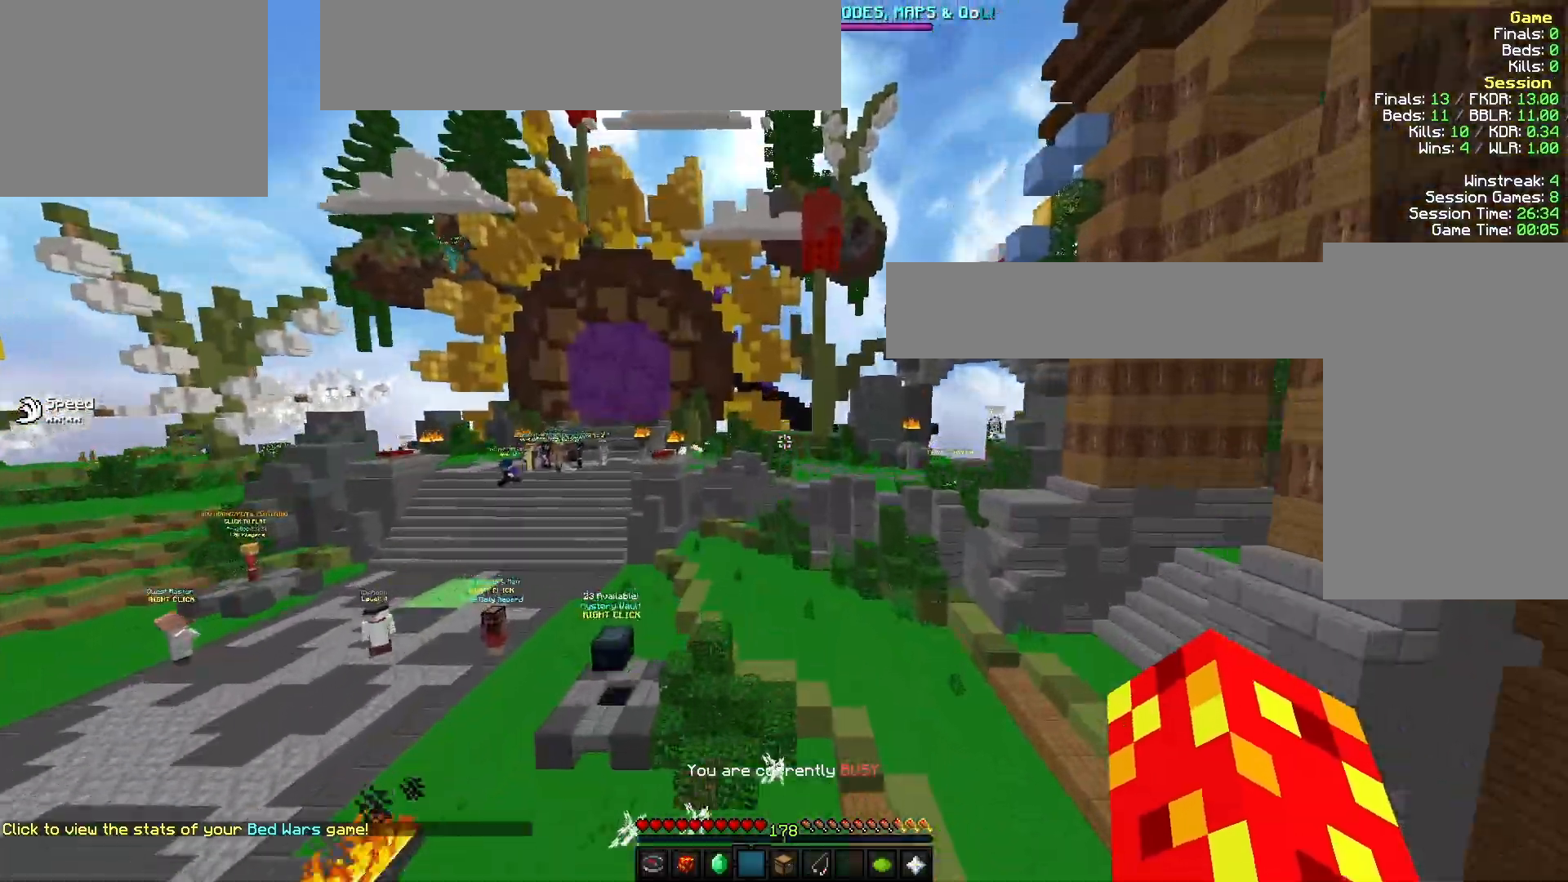
{"keys": ["a", "w"], "mouse": [], "events": [[400, "a", "down"]]}
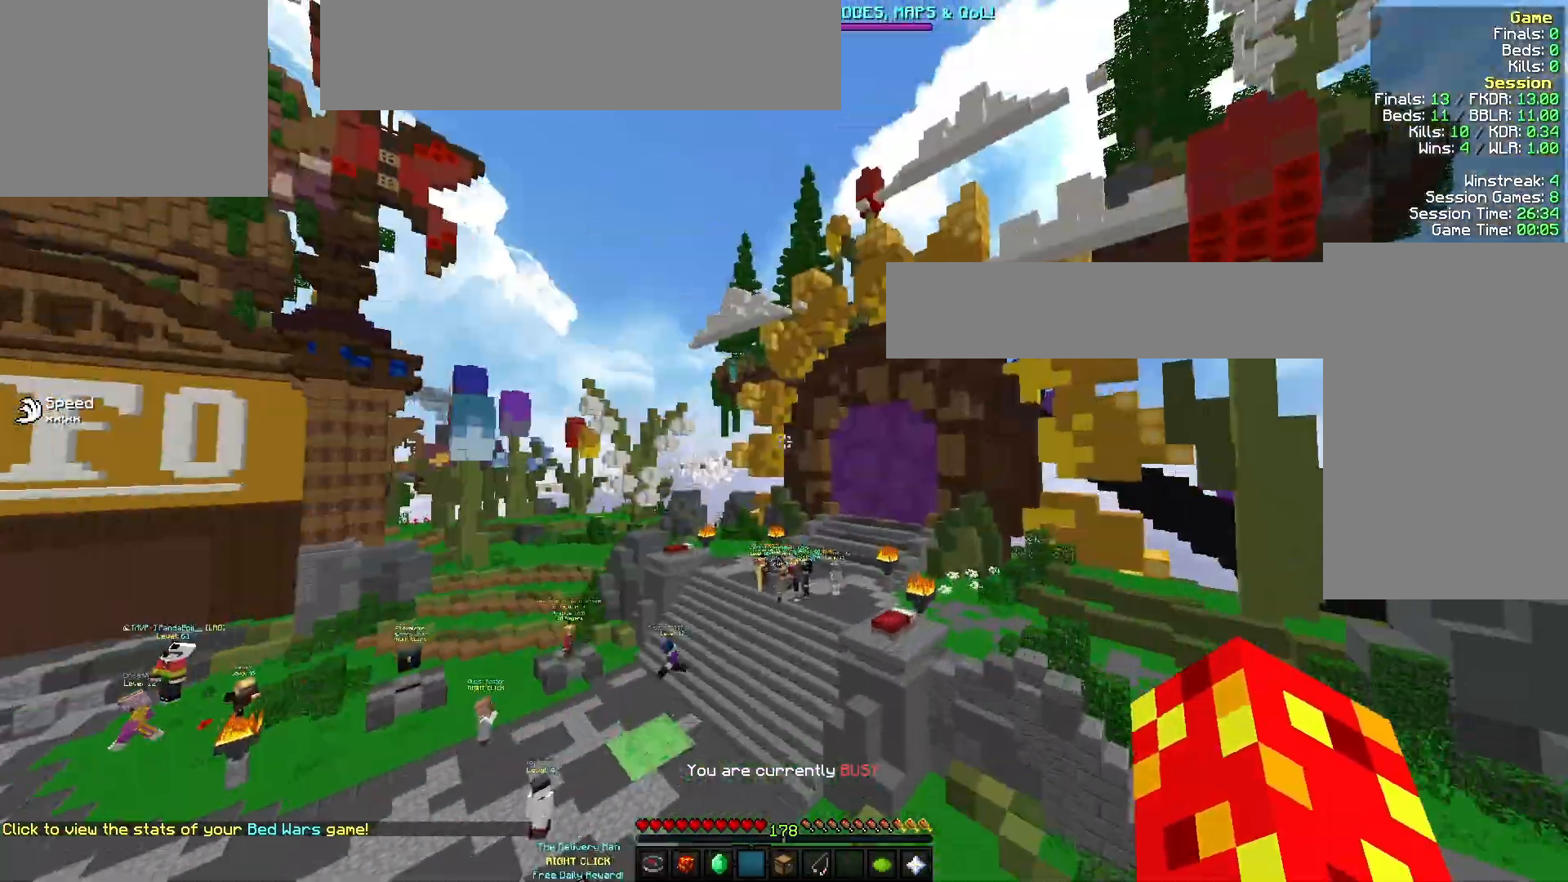
{"keys": ["a", "w"], "mouse": [], "events": []}
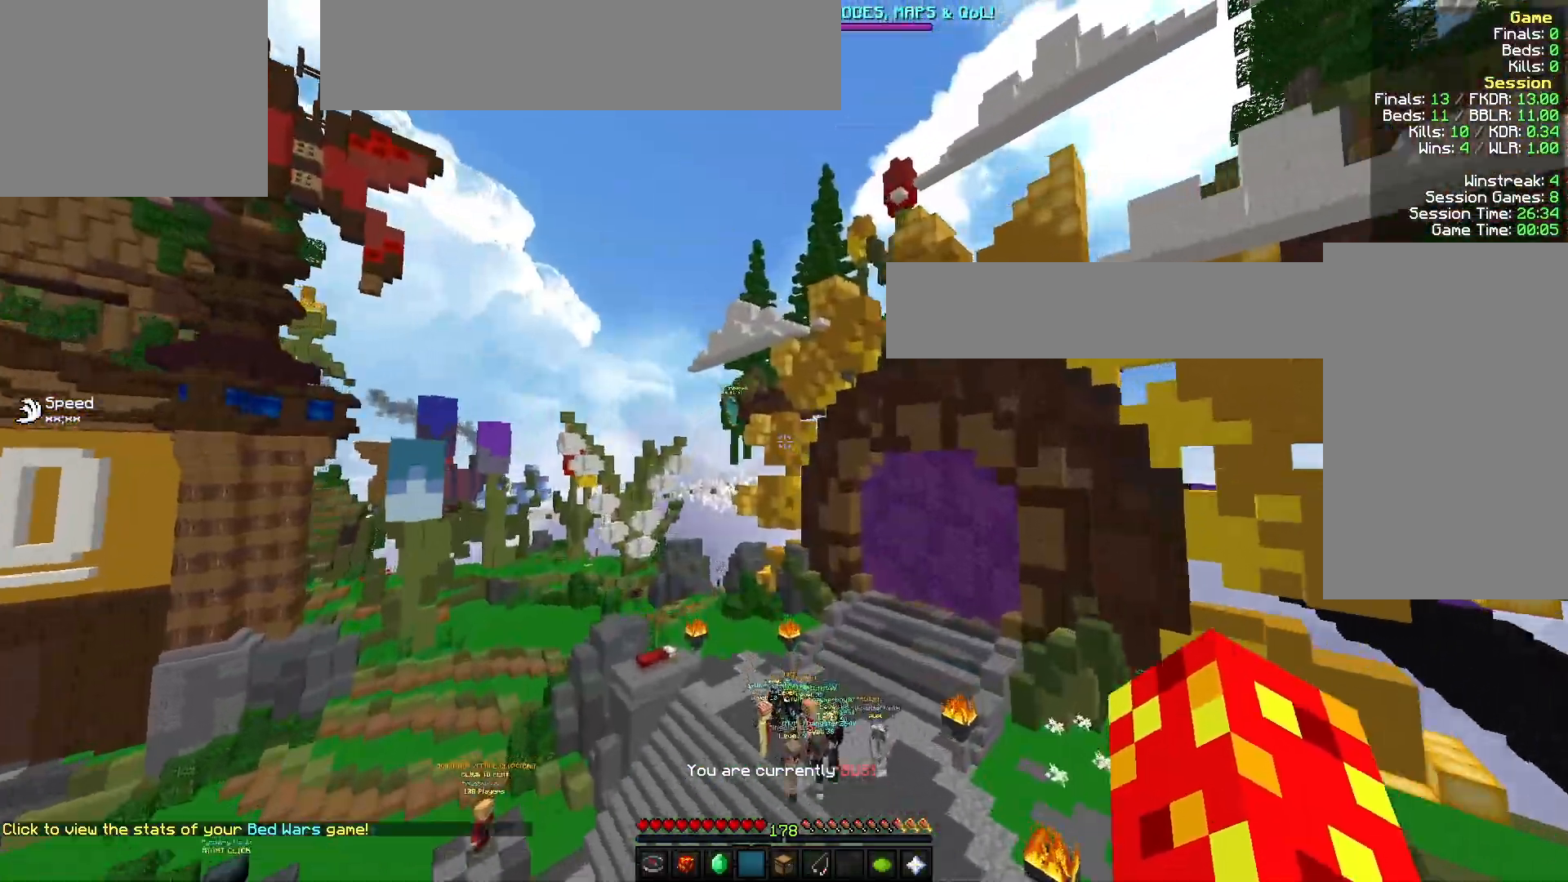
{"keys": ["w"], "mouse": [], "events": [[200, "a", "up"]]}
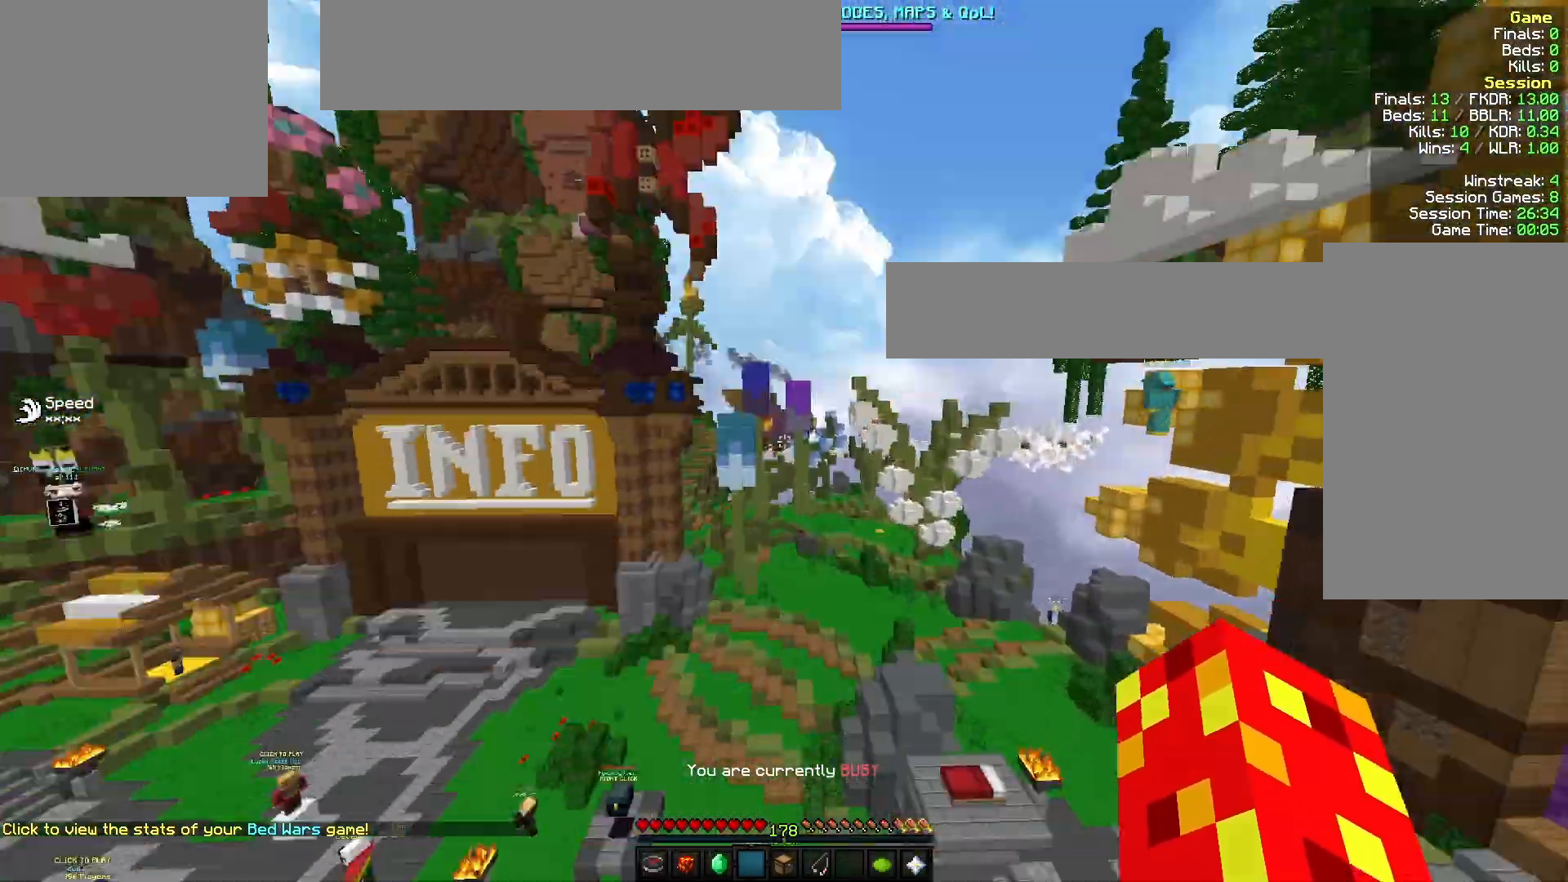
{"keys": ["w"], "mouse": [], "events": [[133, "a", "down"], [400, "a", "up"]]}
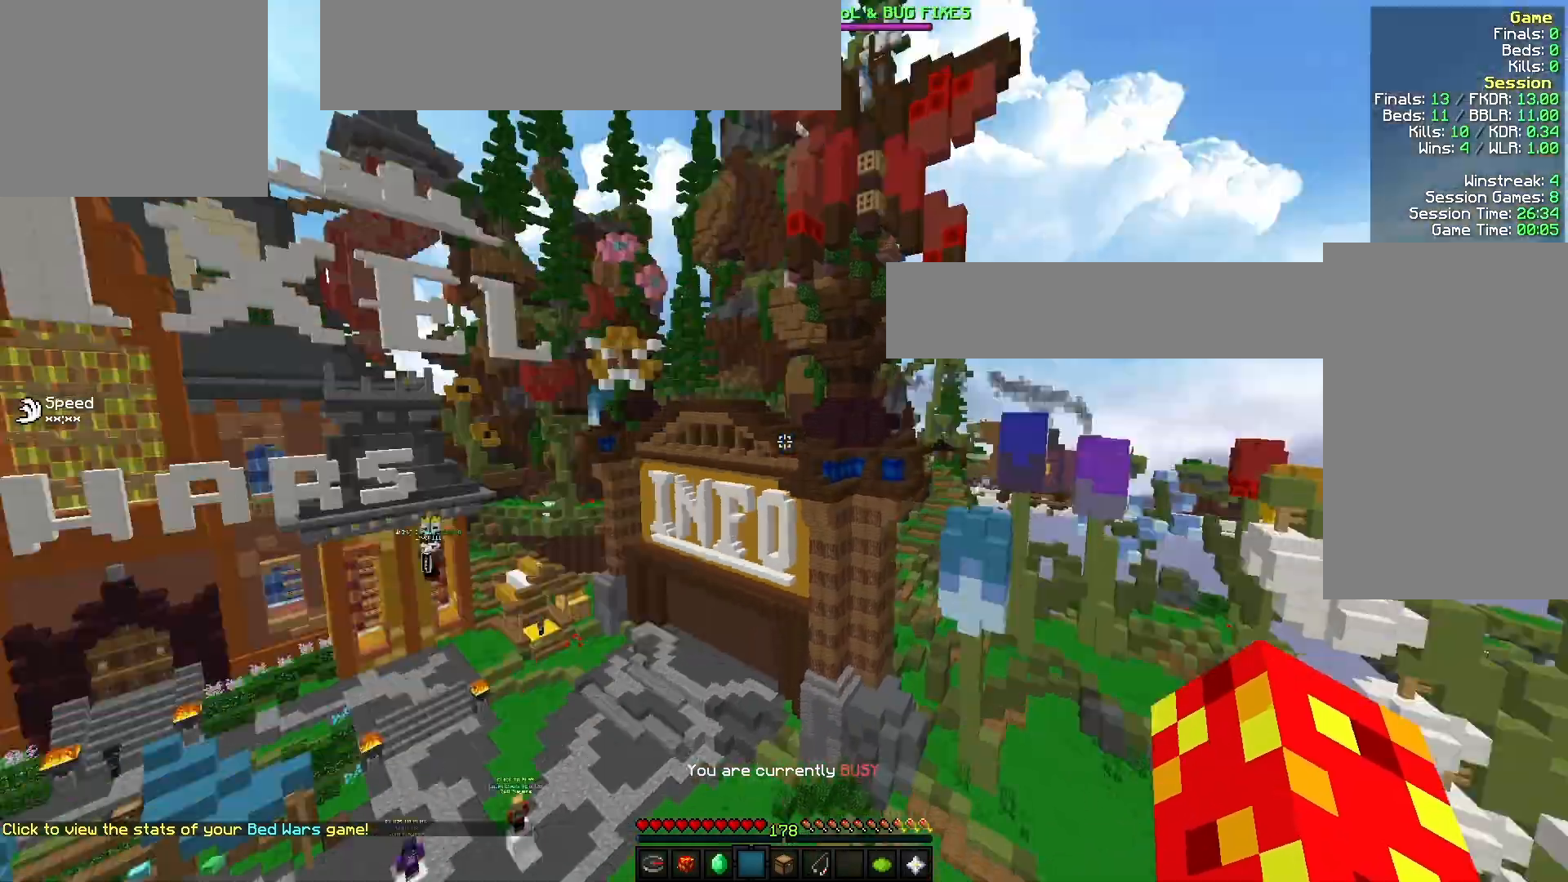
{"keys": [], "mouse": [], "events": [[433, "w", "up"]]}
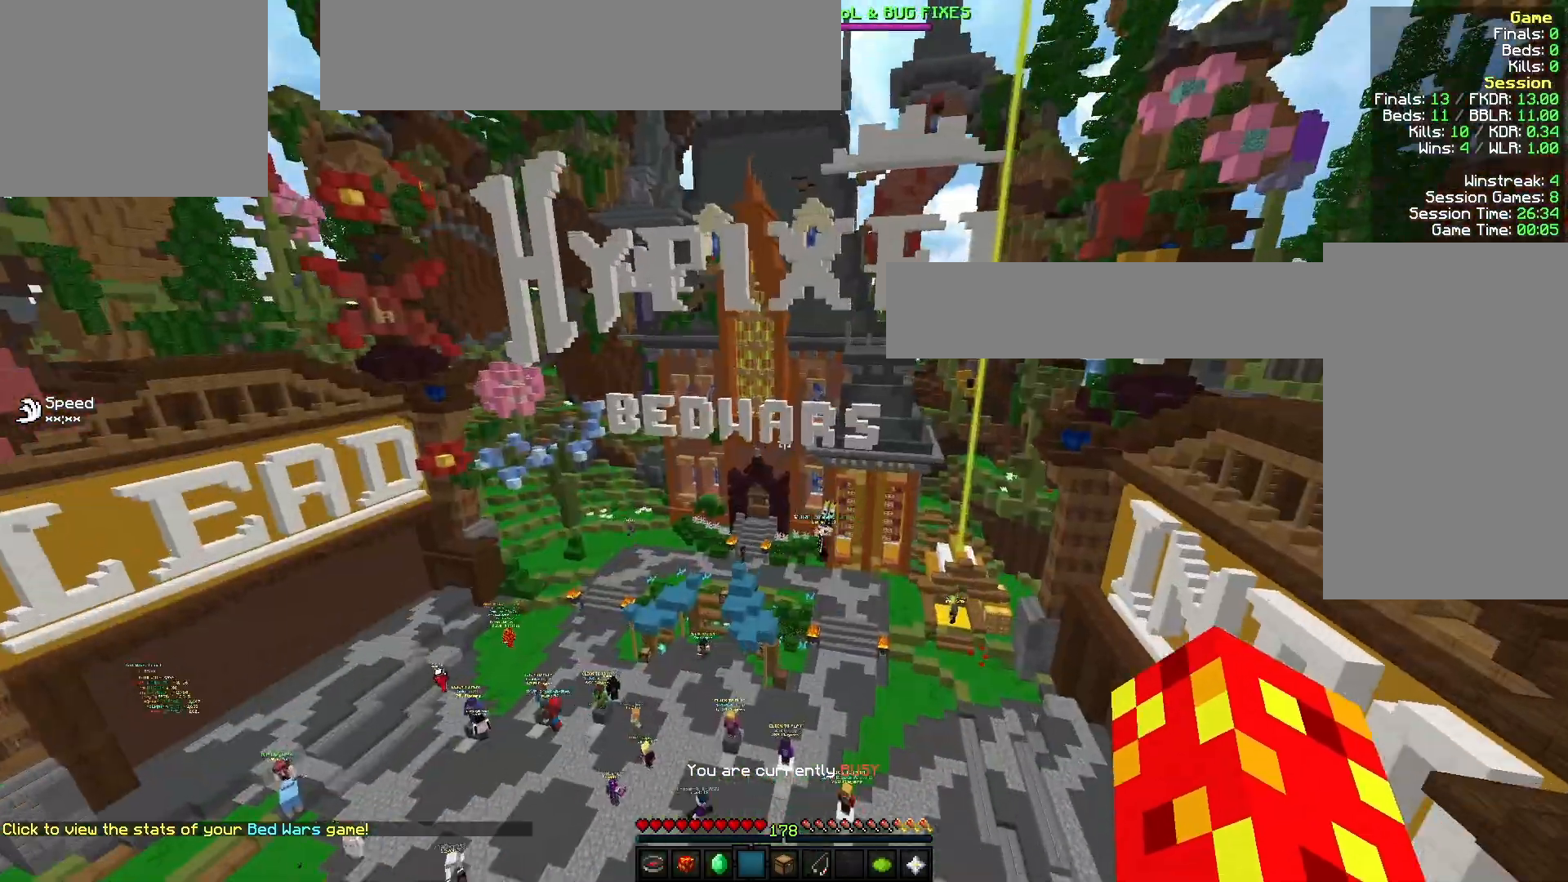
{"keys": [], "mouse": [], "events": []}
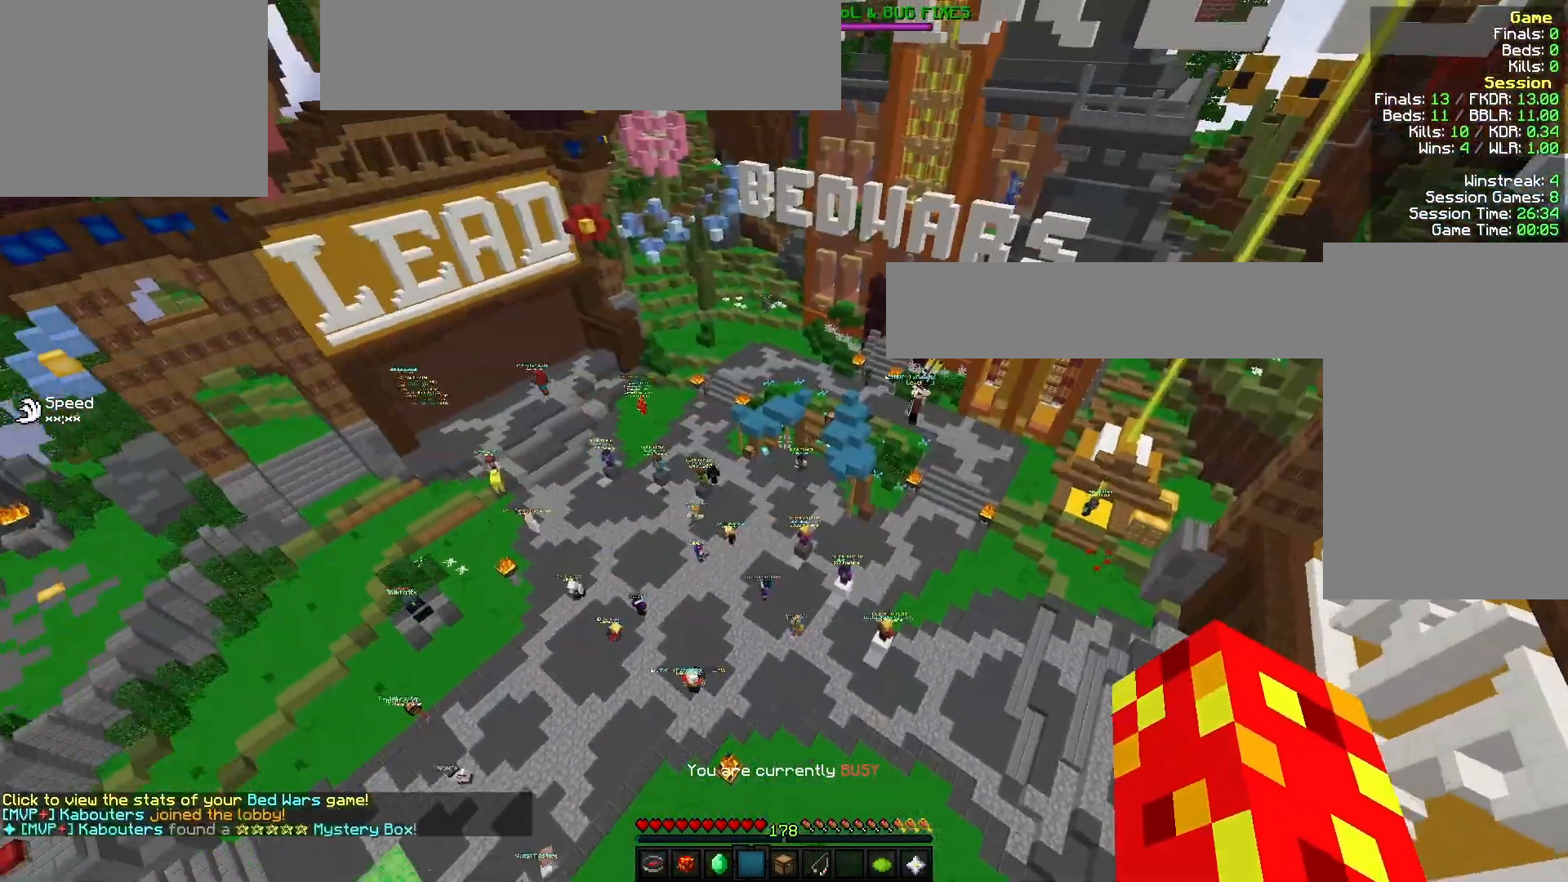
{"keys": ["w"], "mouse": [], "events": [[467, "w", "down"]]}
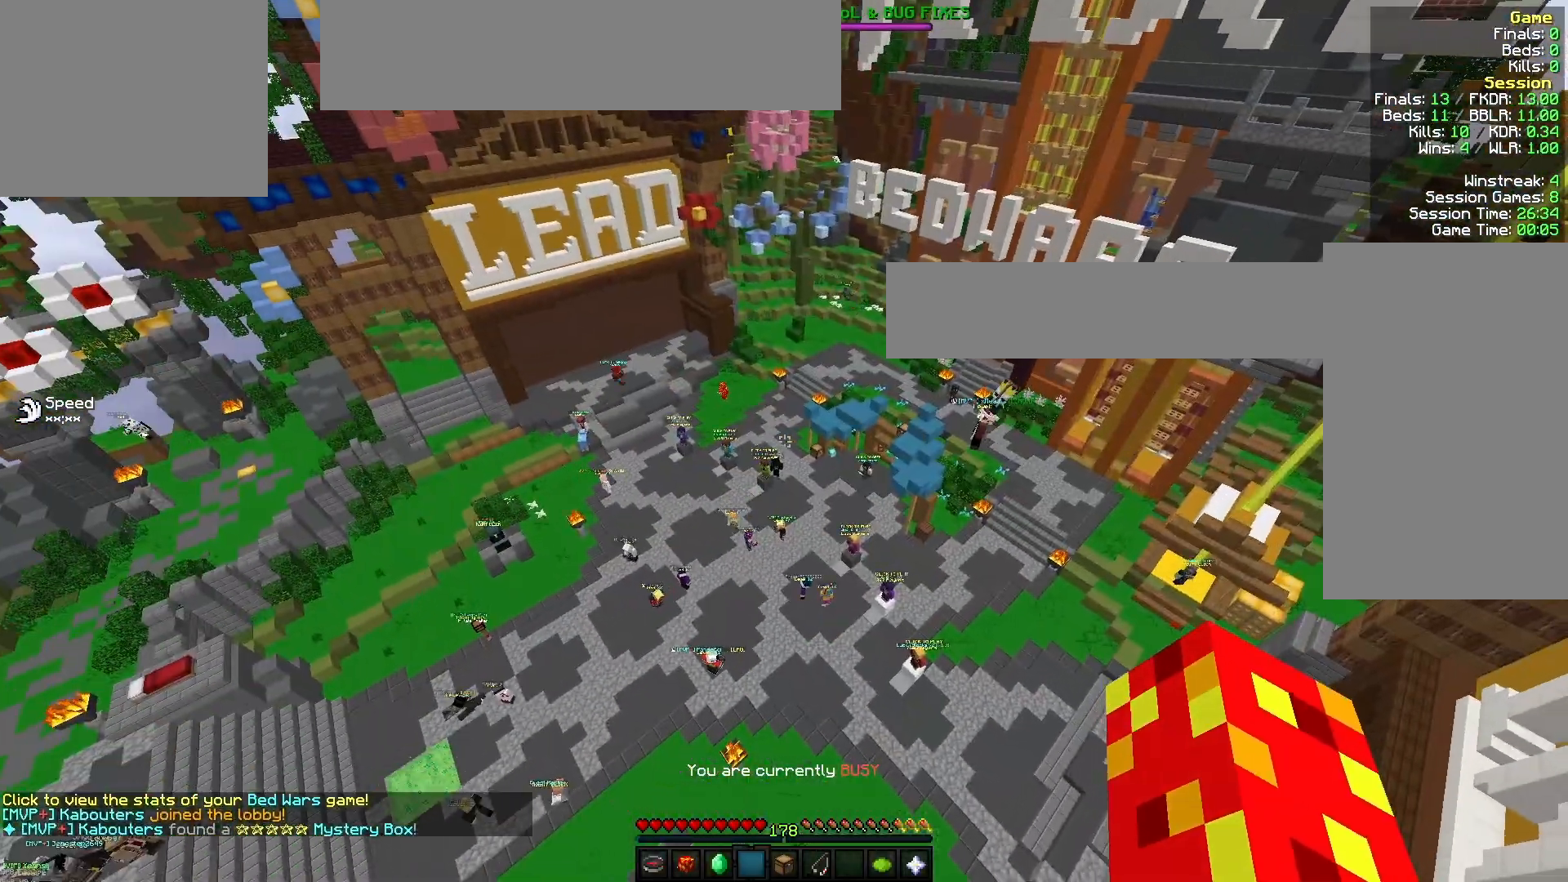
{"keys": ["w"], "mouse": [], "events": []}
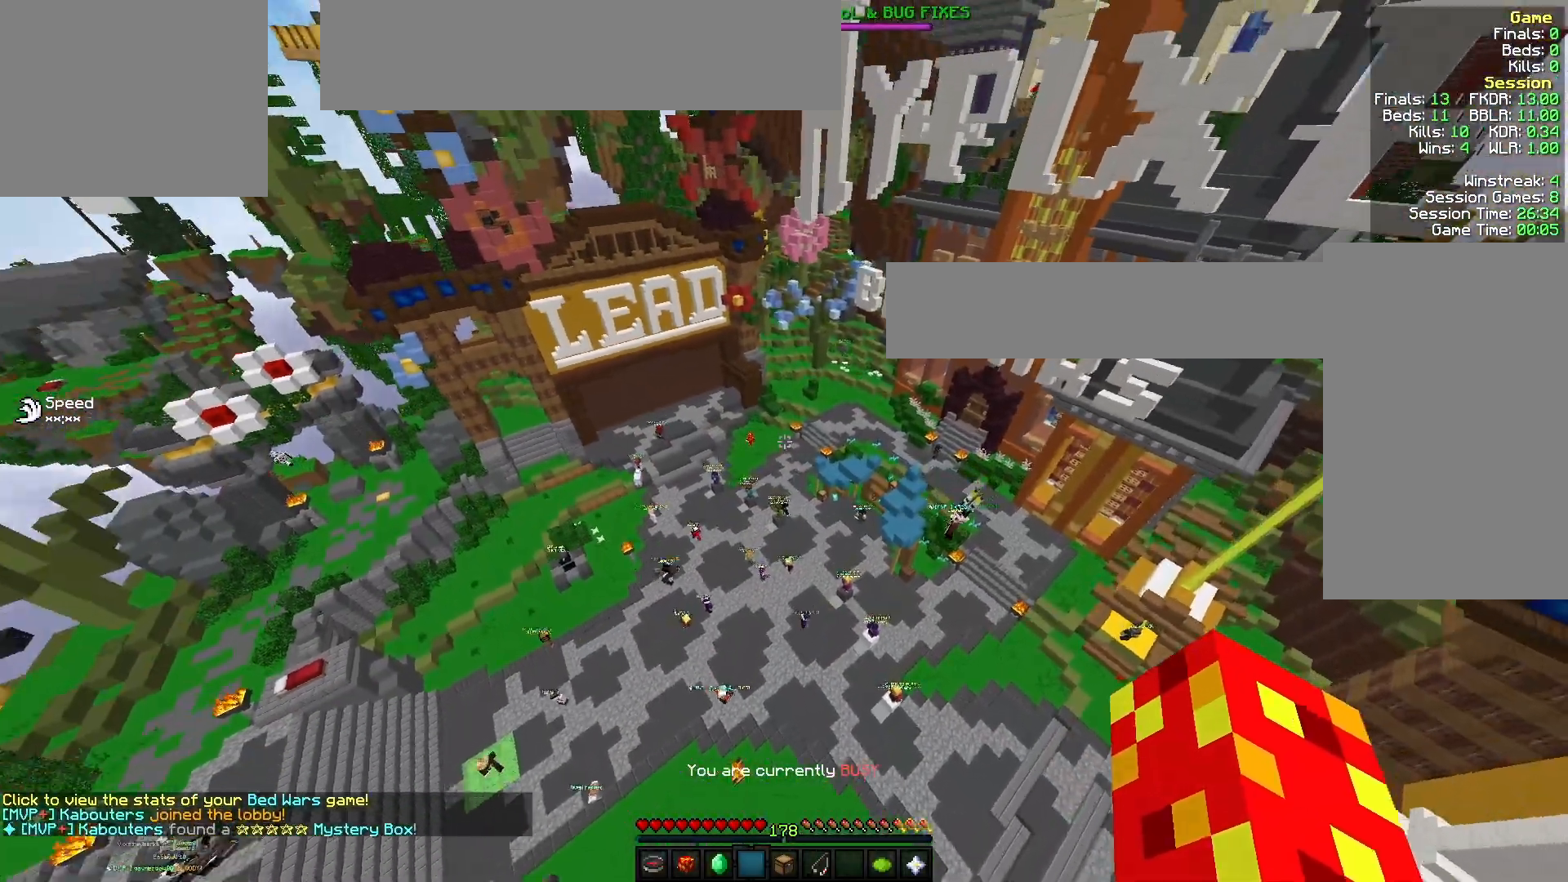
{"keys": [], "mouse": [], "events": [[167, "w", "up"]]}
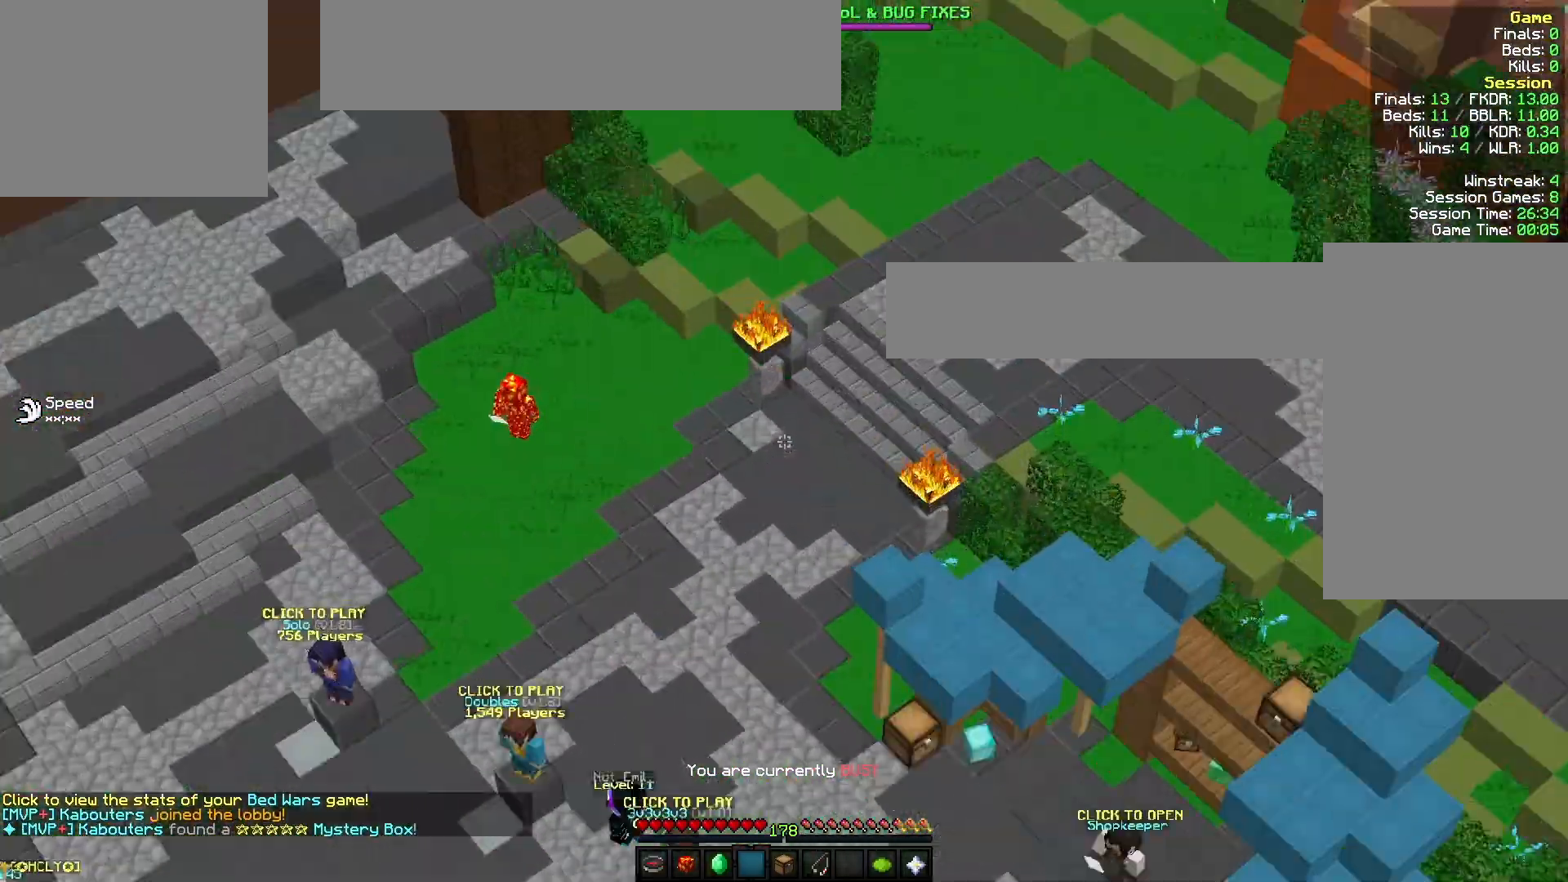
{"keys": [], "mouse": [], "events": []}
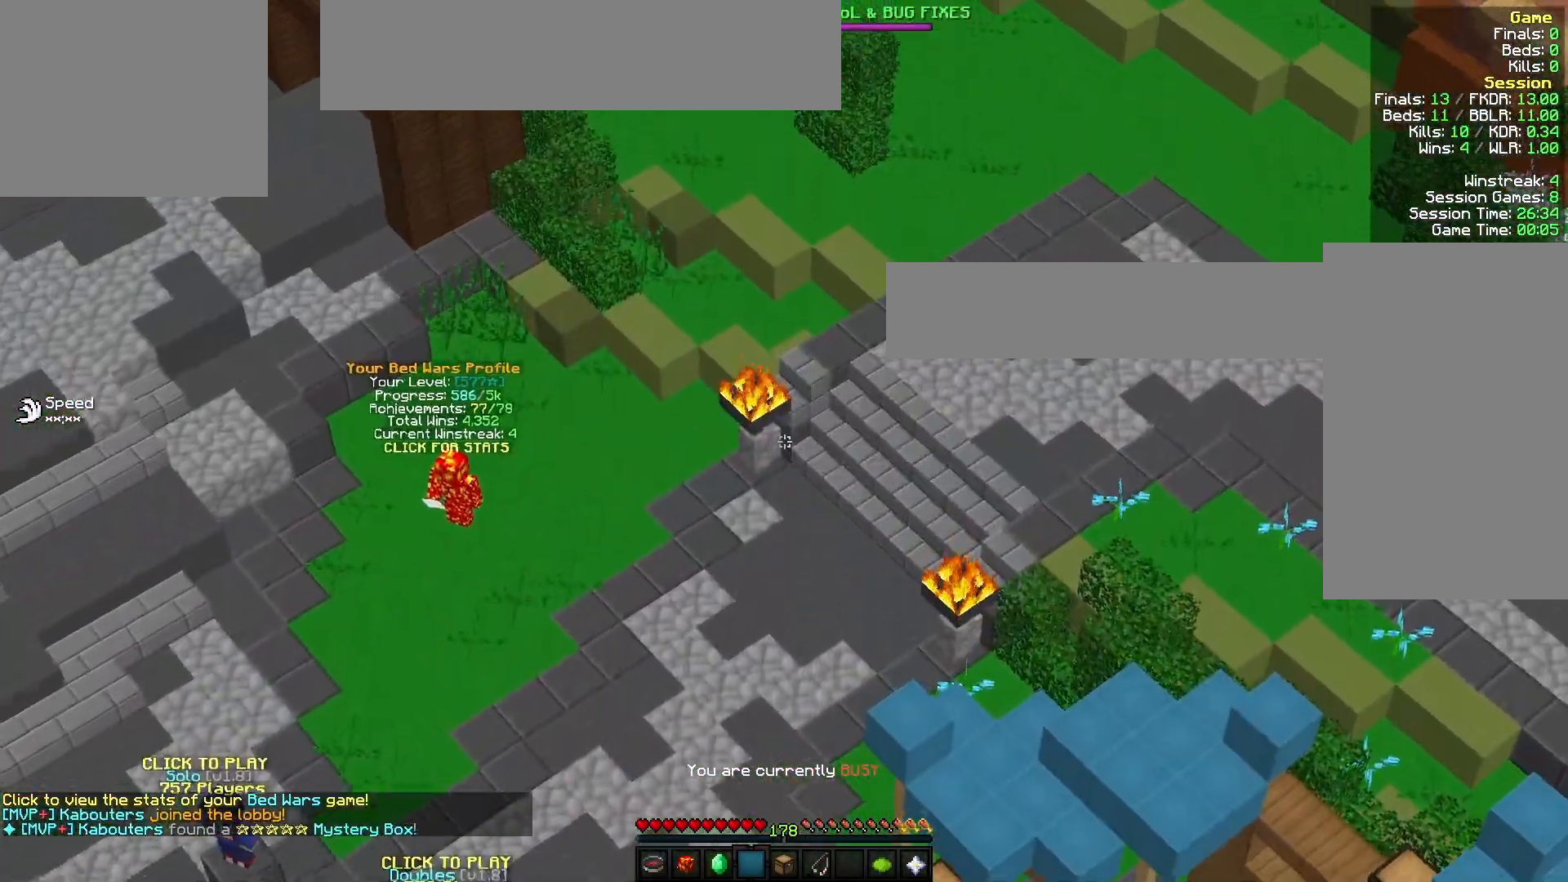
{"keys": [], "mouse": [], "events": []}
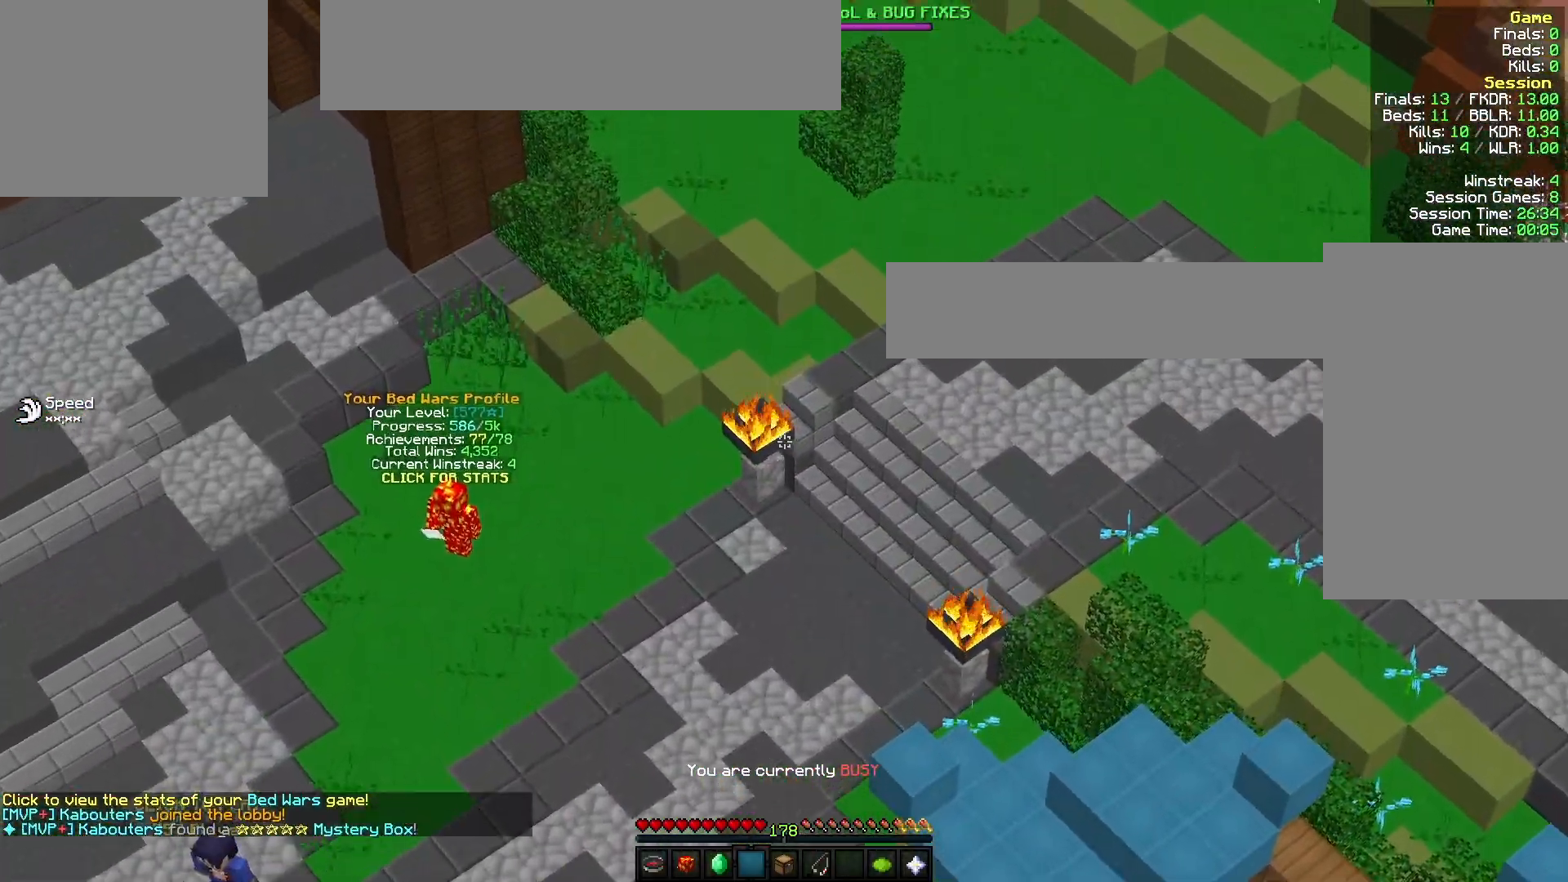
{"keys": [], "mouse": [], "events": []}
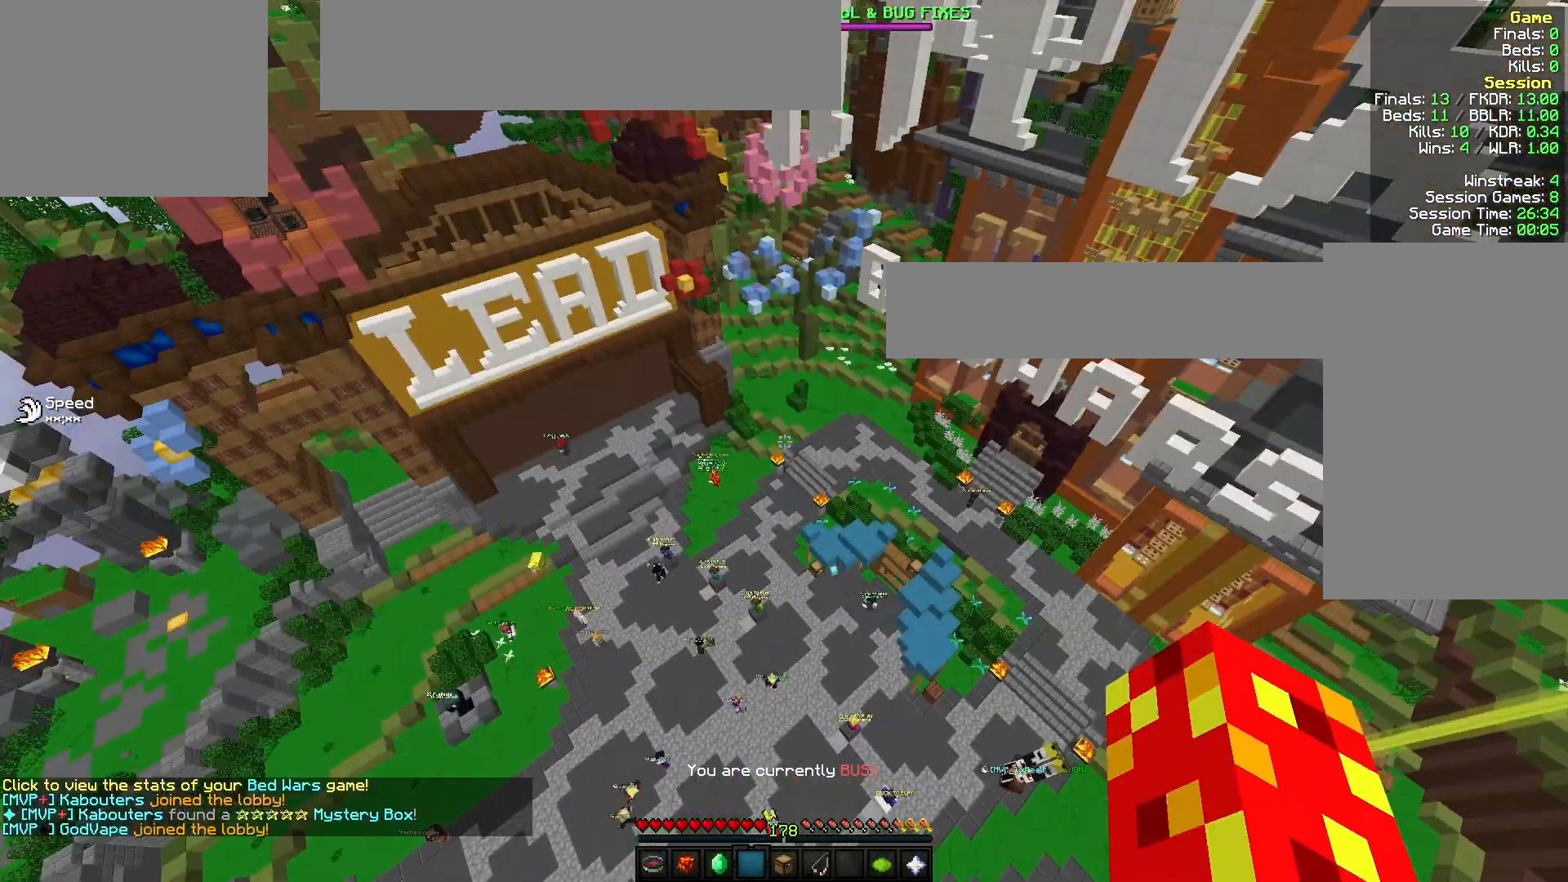
{"keys": [], "mouse": [], "events": []}
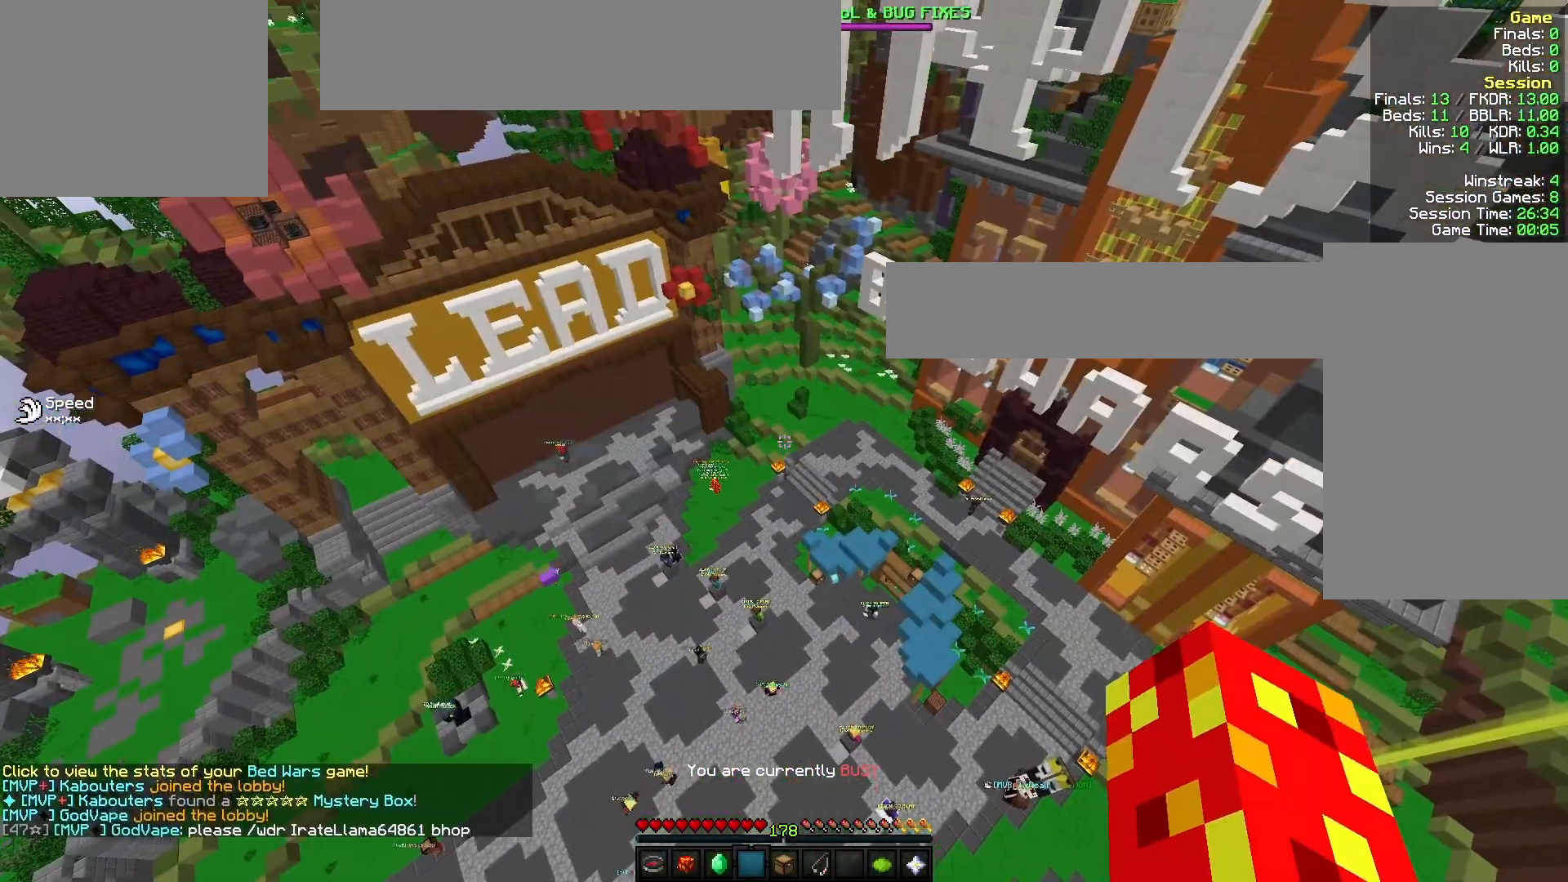
{"keys": [], "mouse": [], "events": []}
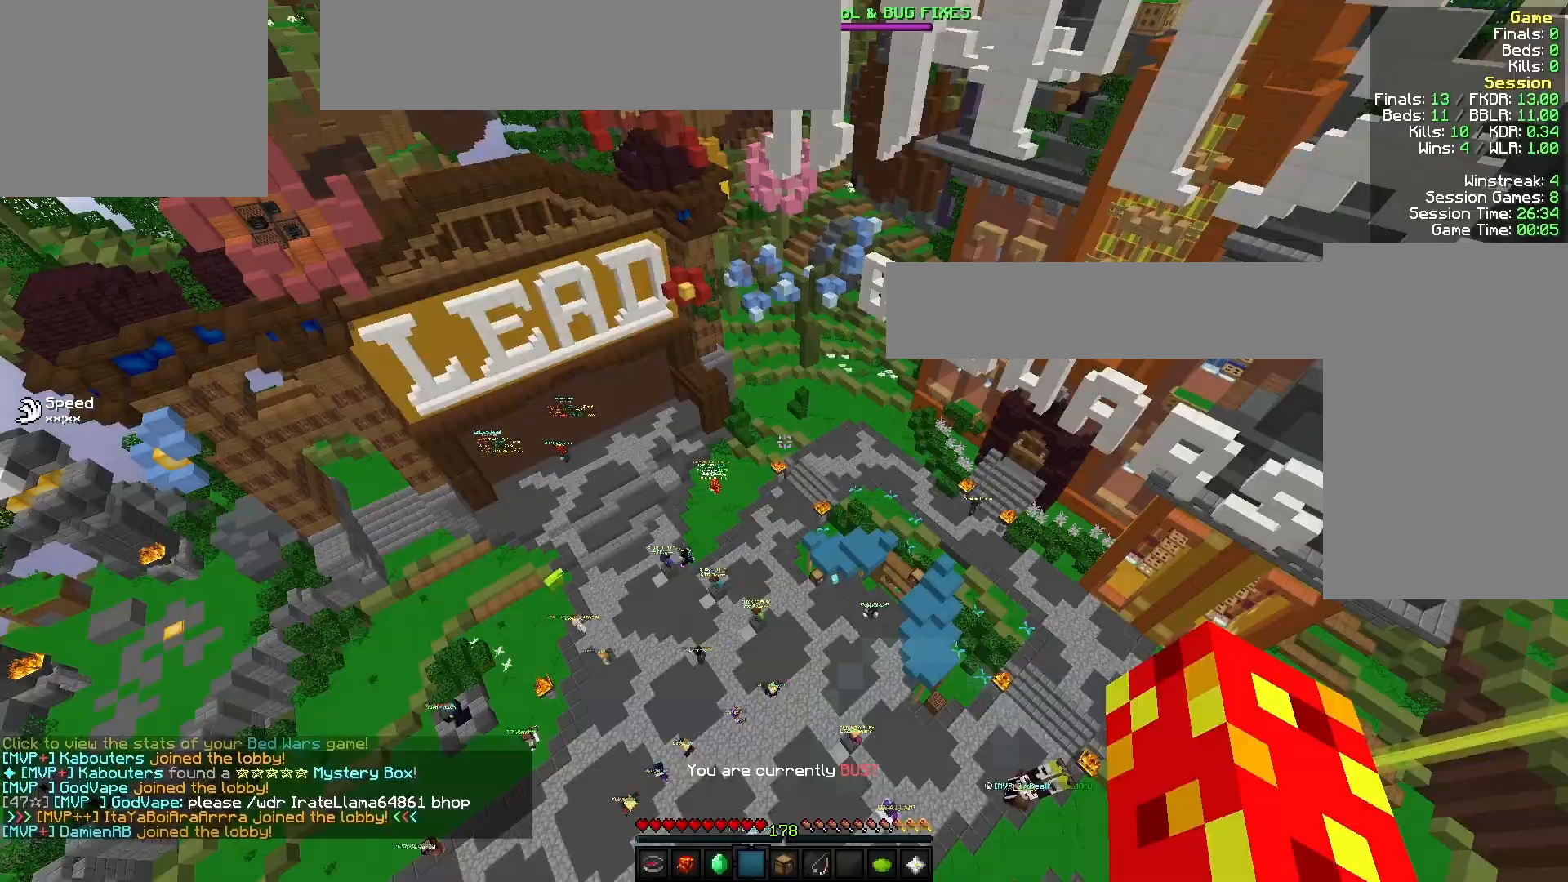
{"keys": ["w"], "mouse": [], "events": [[100, "w", "down"]]}
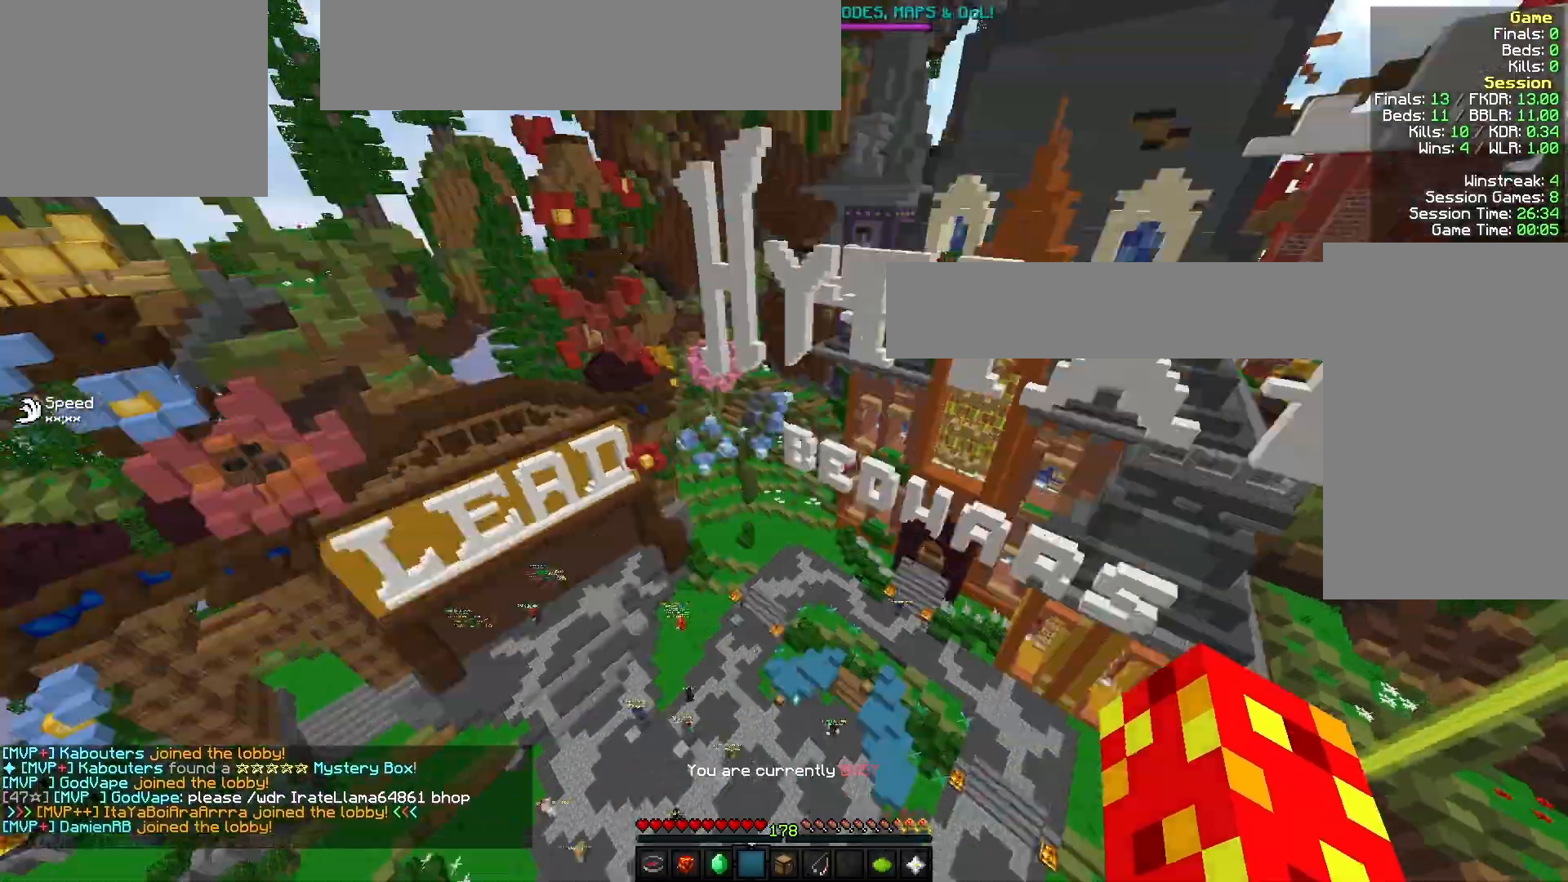
{"keys": ["w"], "mouse": [], "events": []}
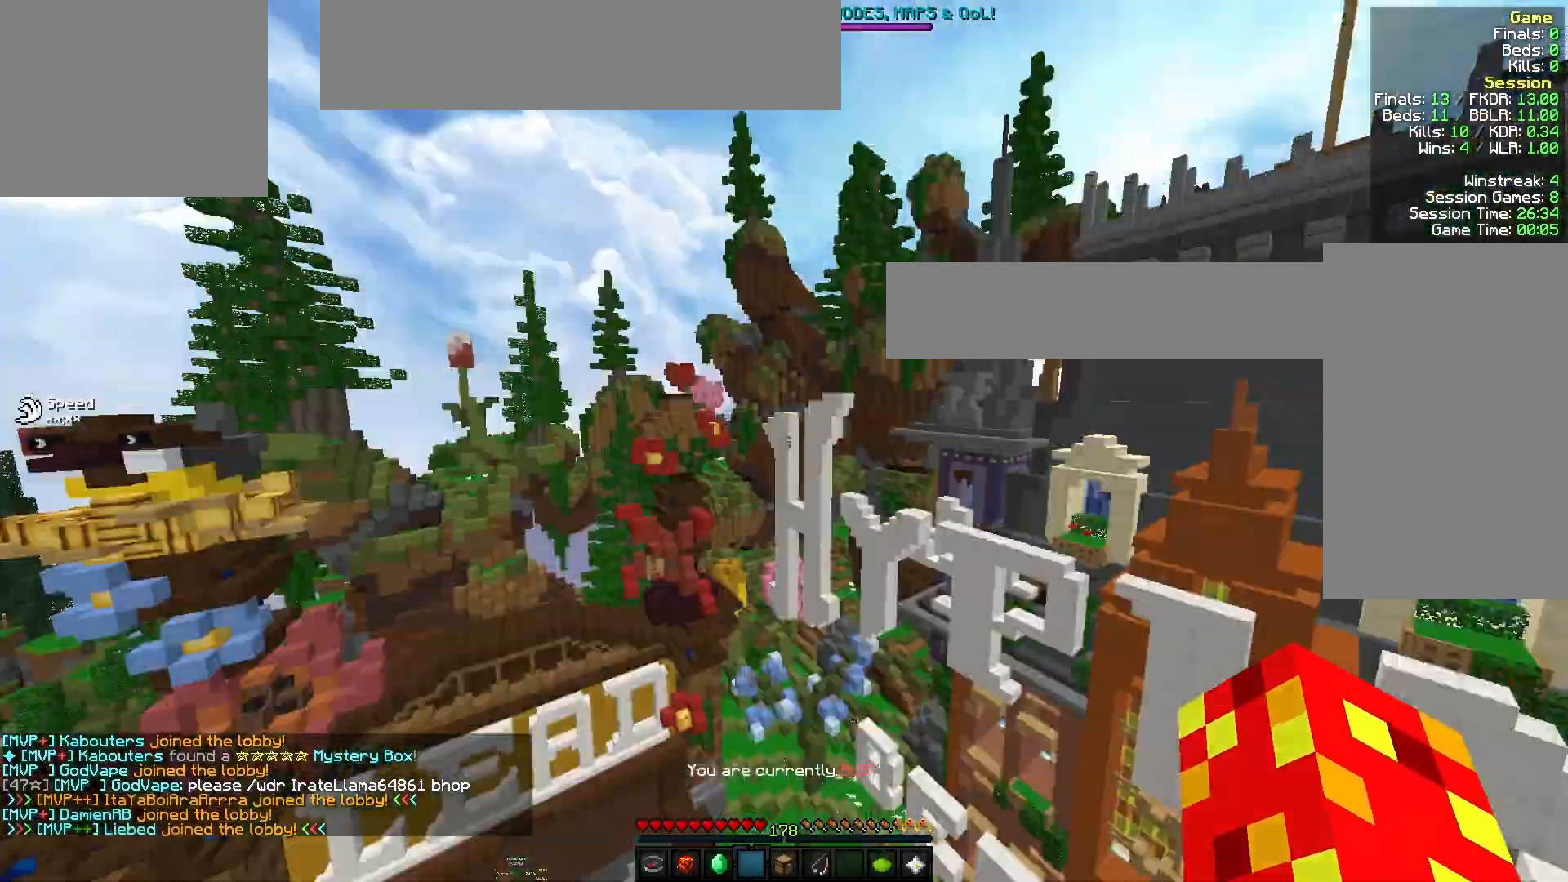
{"keys": ["w"], "mouse": [], "events": [[233, "w", "up"], [400, "w", "down"]]}
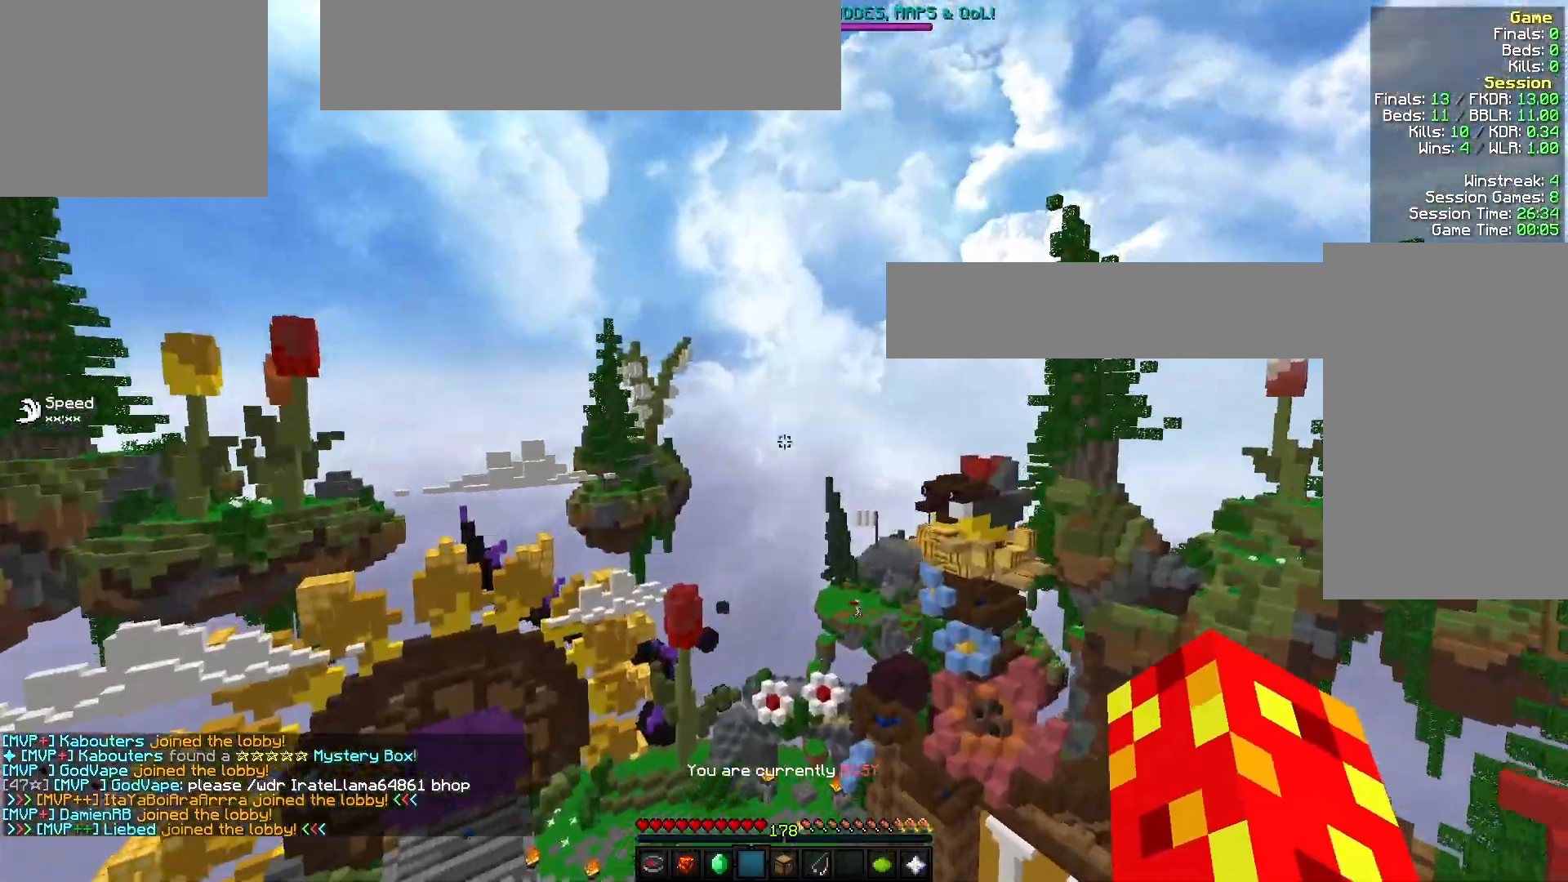
{"keys": [], "mouse": [], "events": [[167, "w", "up"]]}
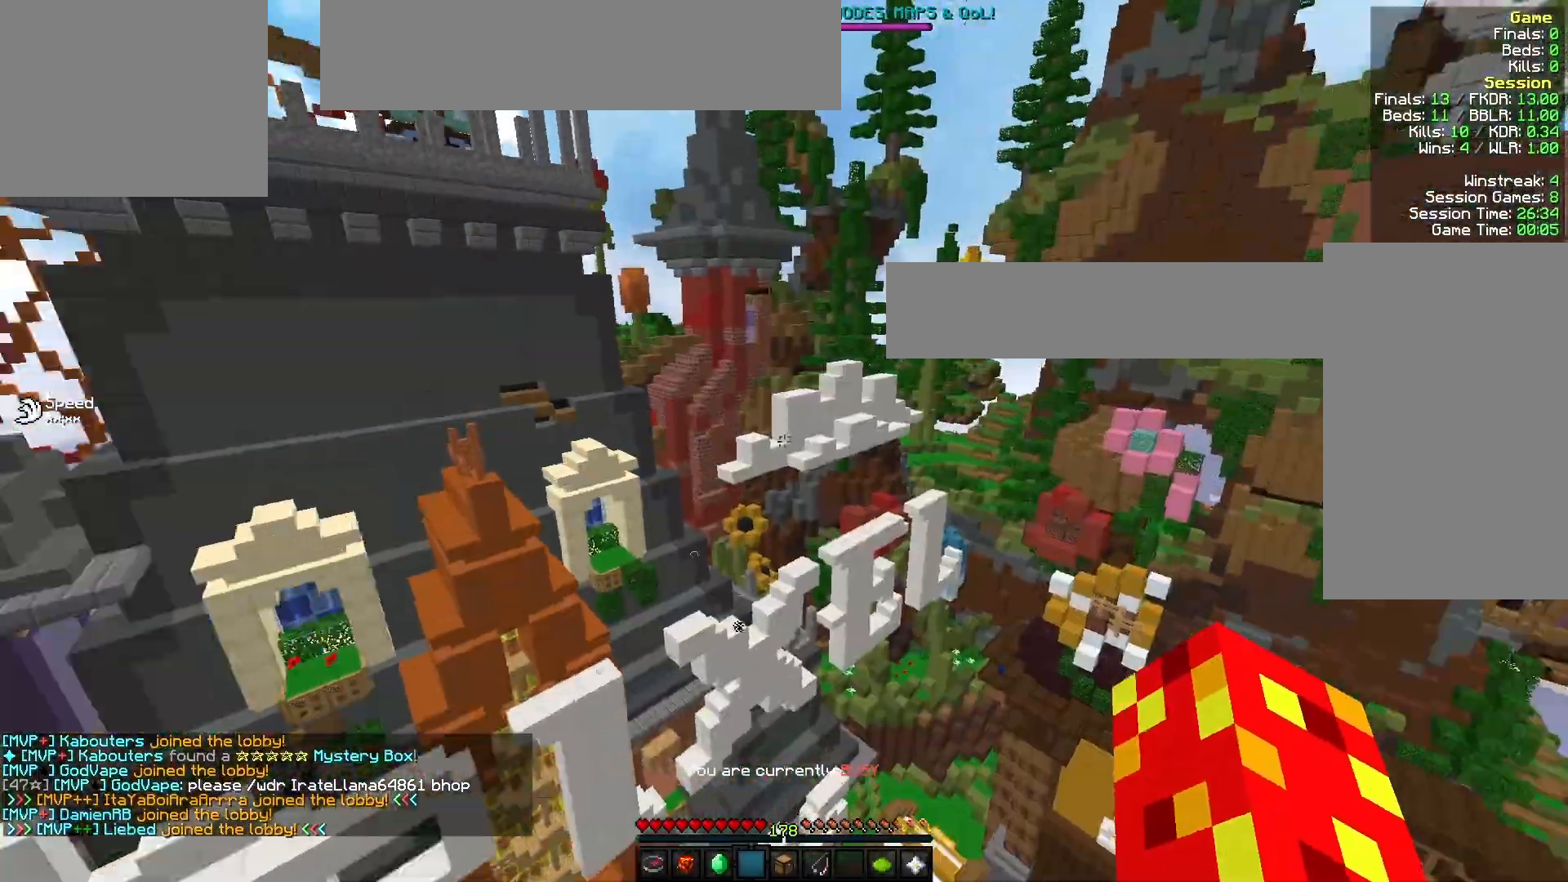
{"keys": ["w"], "mouse": [], "events": [[200, "w", "down"]]}
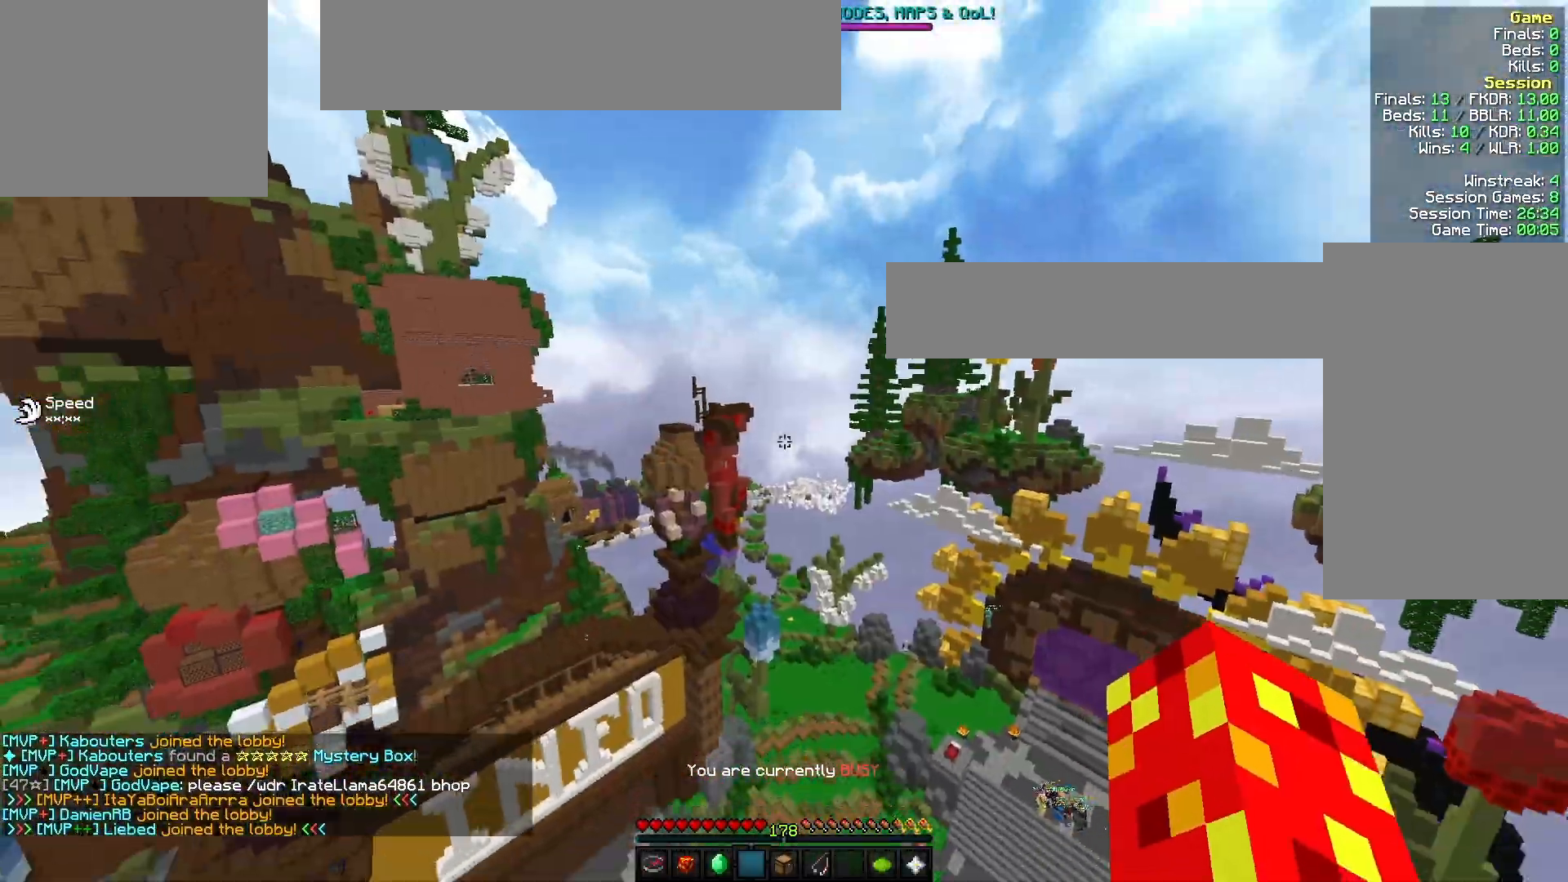
{"keys": ["w"], "mouse": [], "events": []}
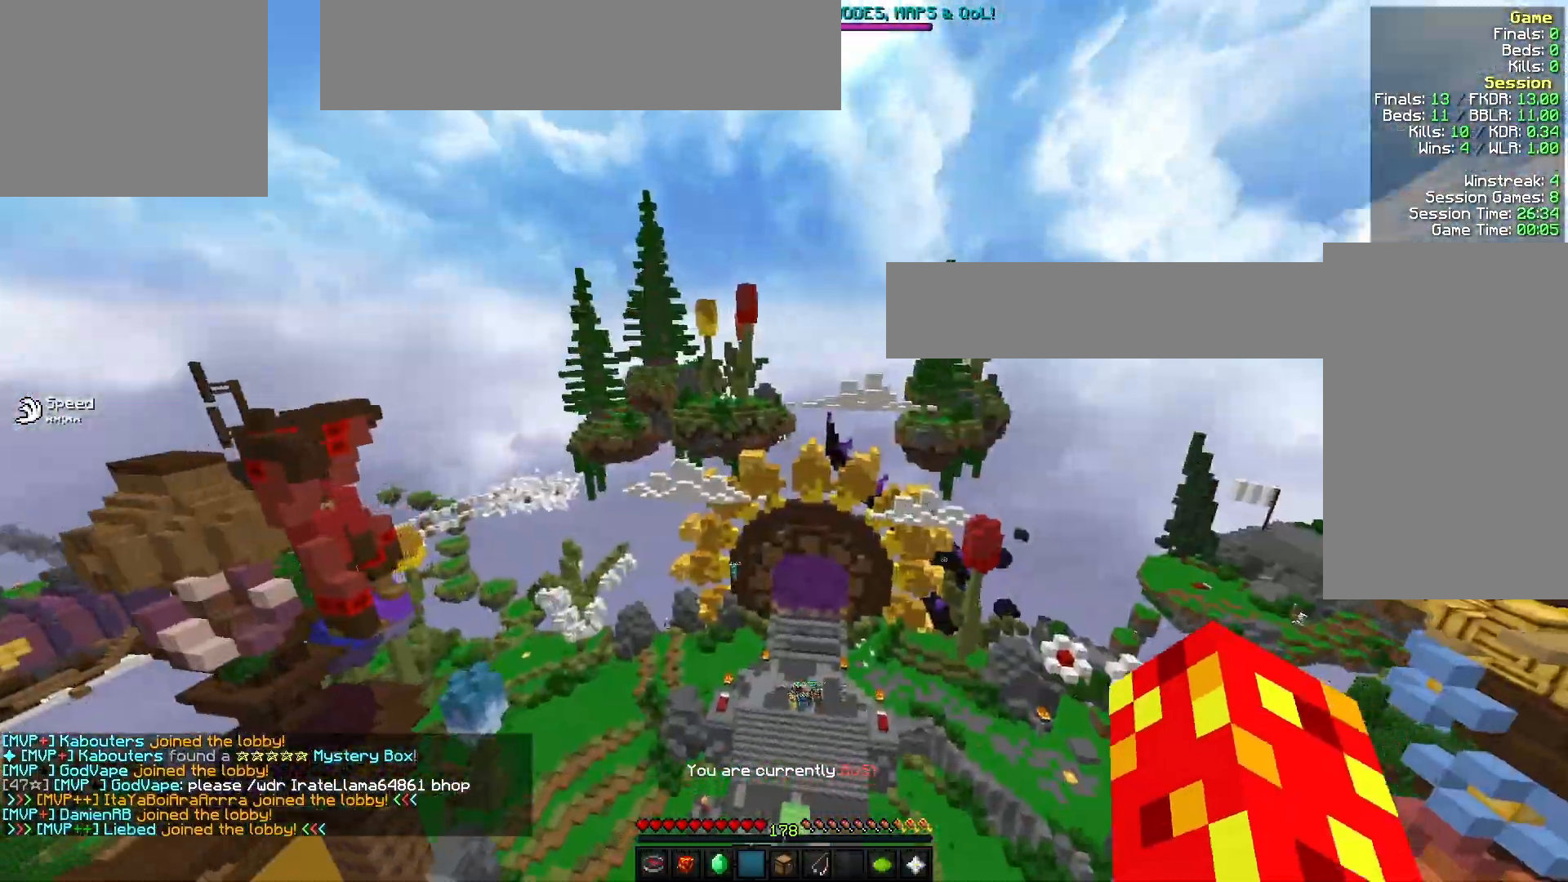
{"keys": ["w"], "mouse": [], "events": []}
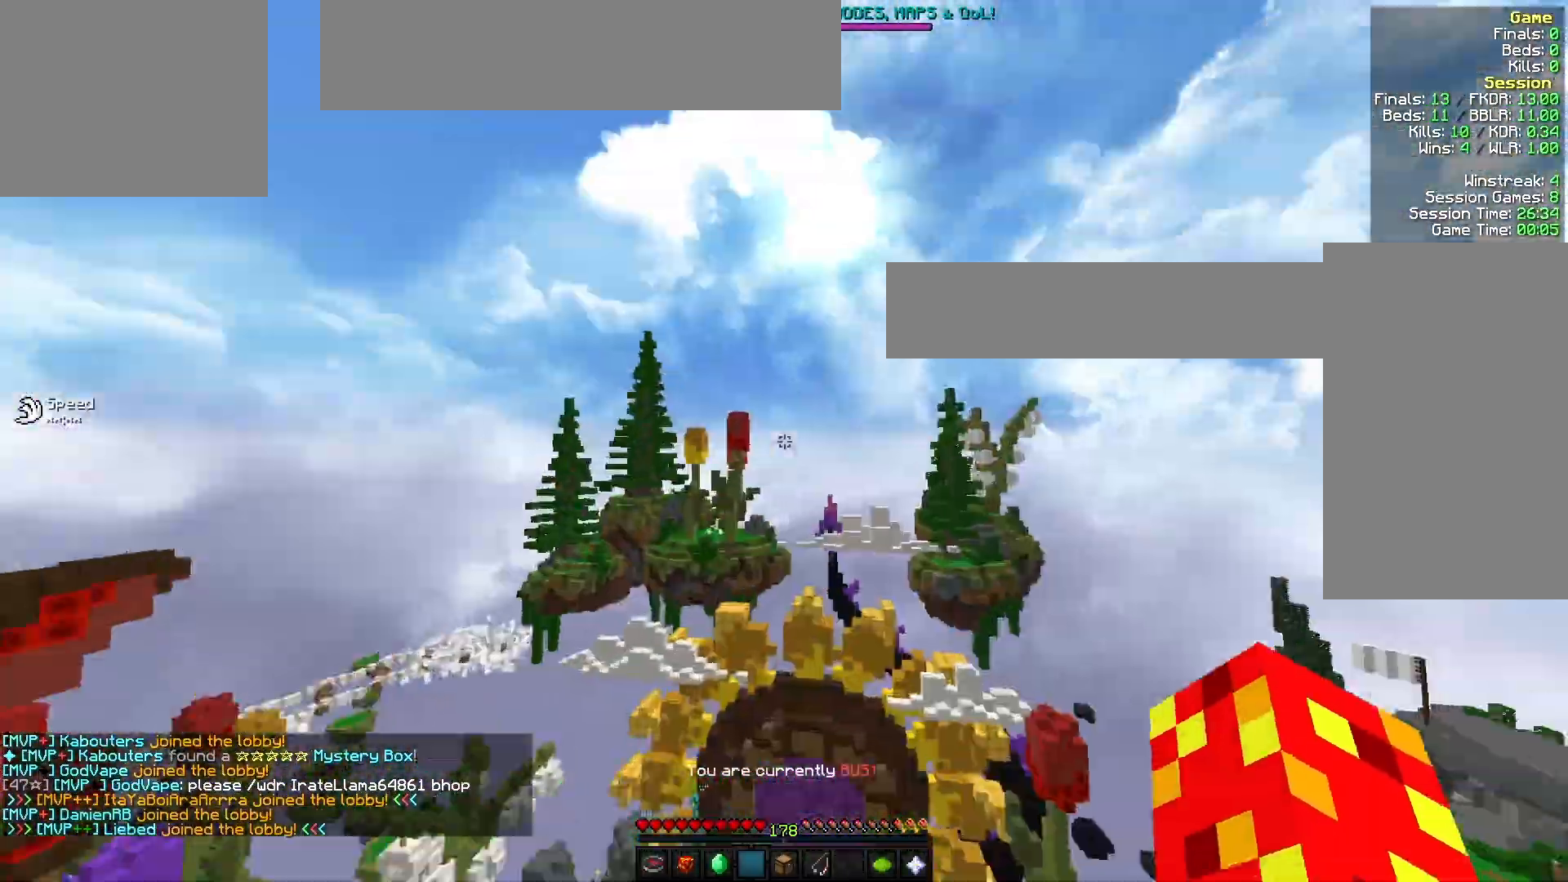
{"keys": ["w"], "mouse": [], "events": []}
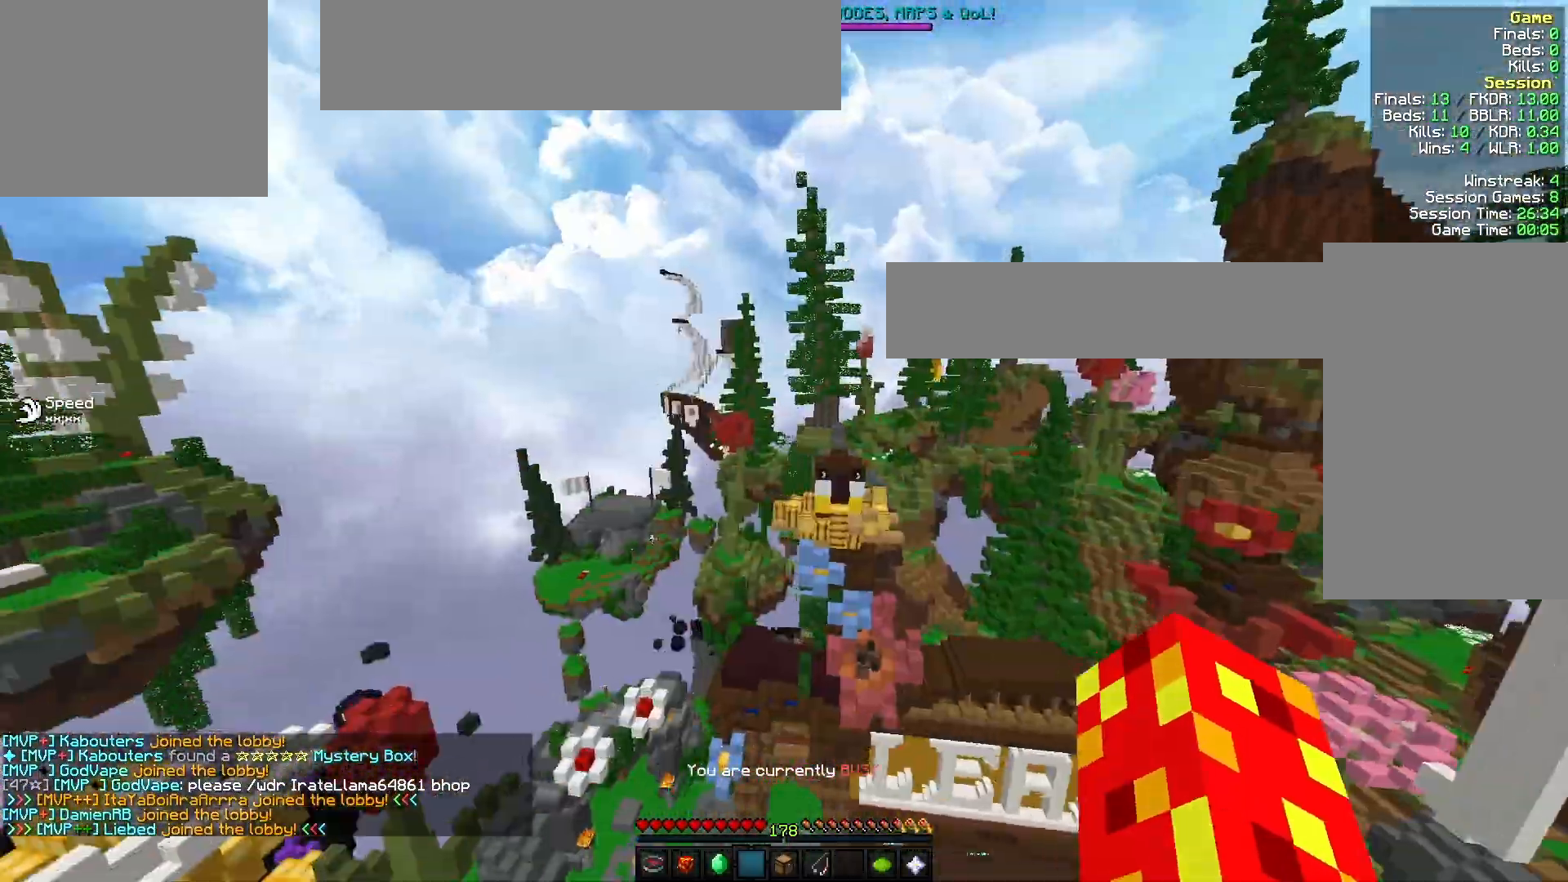
{"keys": ["w"], "mouse": [], "events": []}